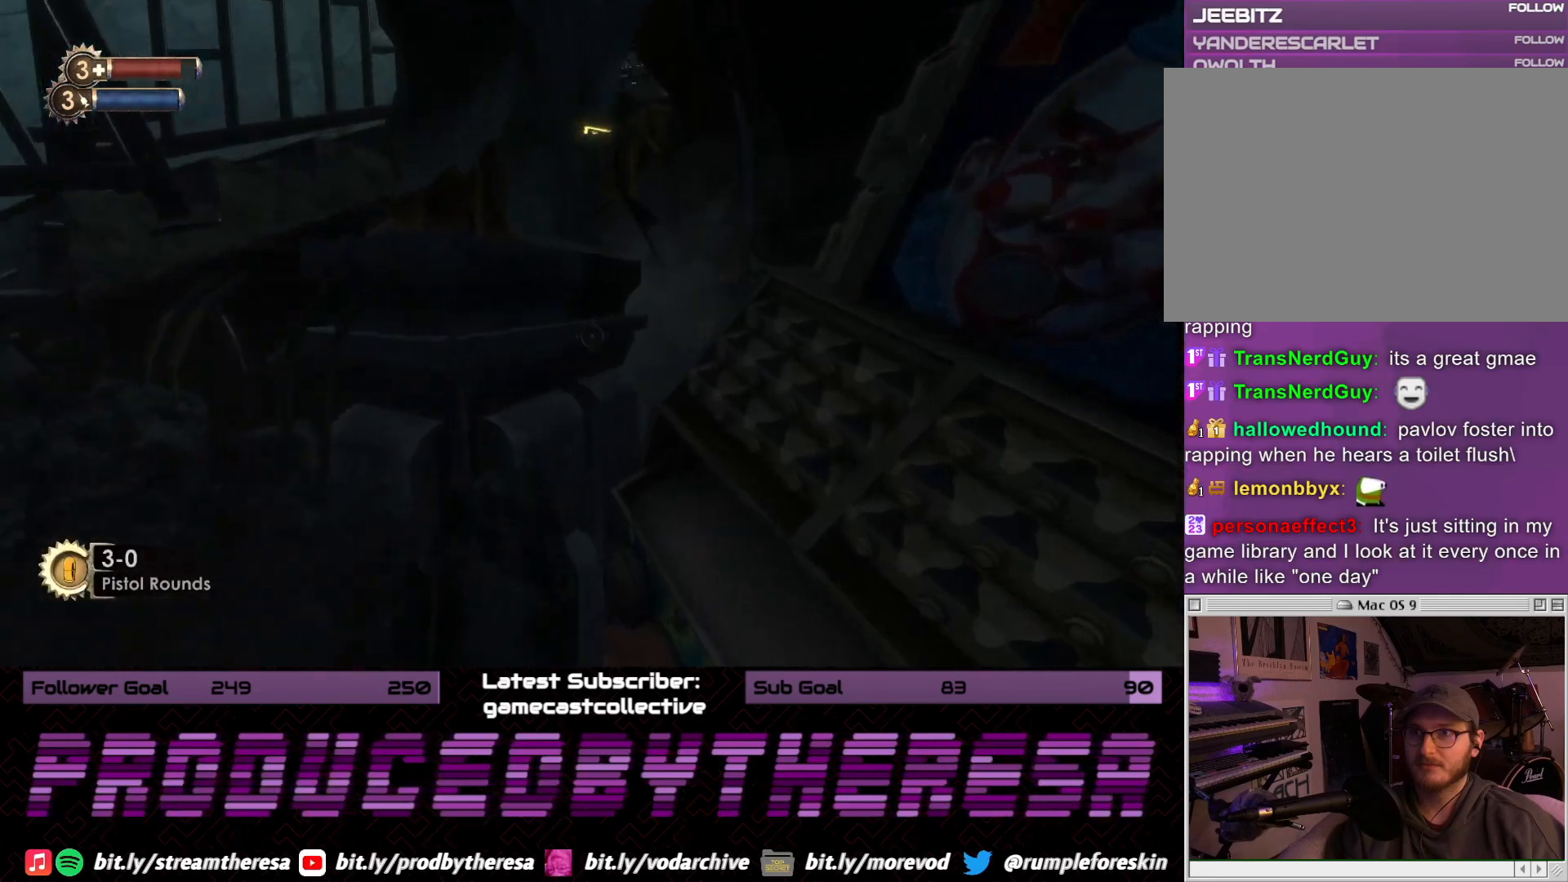
Gameplay with a controller (PlayStation layout); each line is a JSON object with the inputs held at the frame after it (dt_ms = milliseconds from this image to that frame). "events" lists button and stick changes between this image and that frame as [ms after this image, input, new state], when the widget could be followed in between. Not read: DPAD_UP SELECT START.
{"dt_ms": 500, "buttons": [], "left_stick": "up", "right_stick": "down-right"}
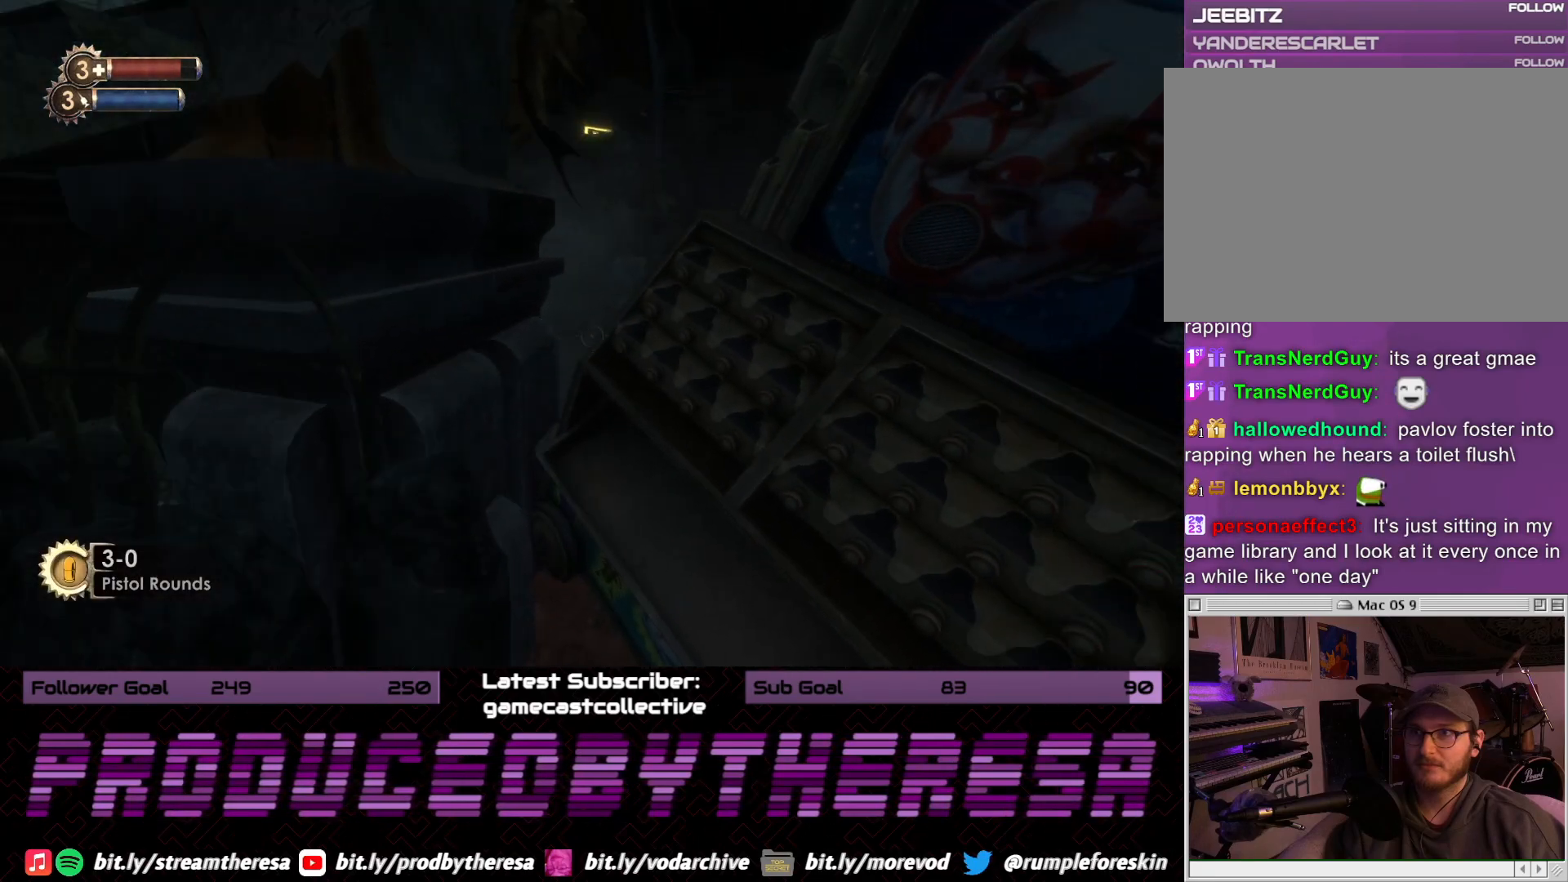
{"dt_ms": 500, "buttons": [], "left_stick": "center", "right_stick": "center", "events": [[33, "right_stick", "center"], [200, "right_stick", "down-right"], [217, "left_stick", "center"], [250, "right_stick", "right"], [350, "right_stick", "center"]]}
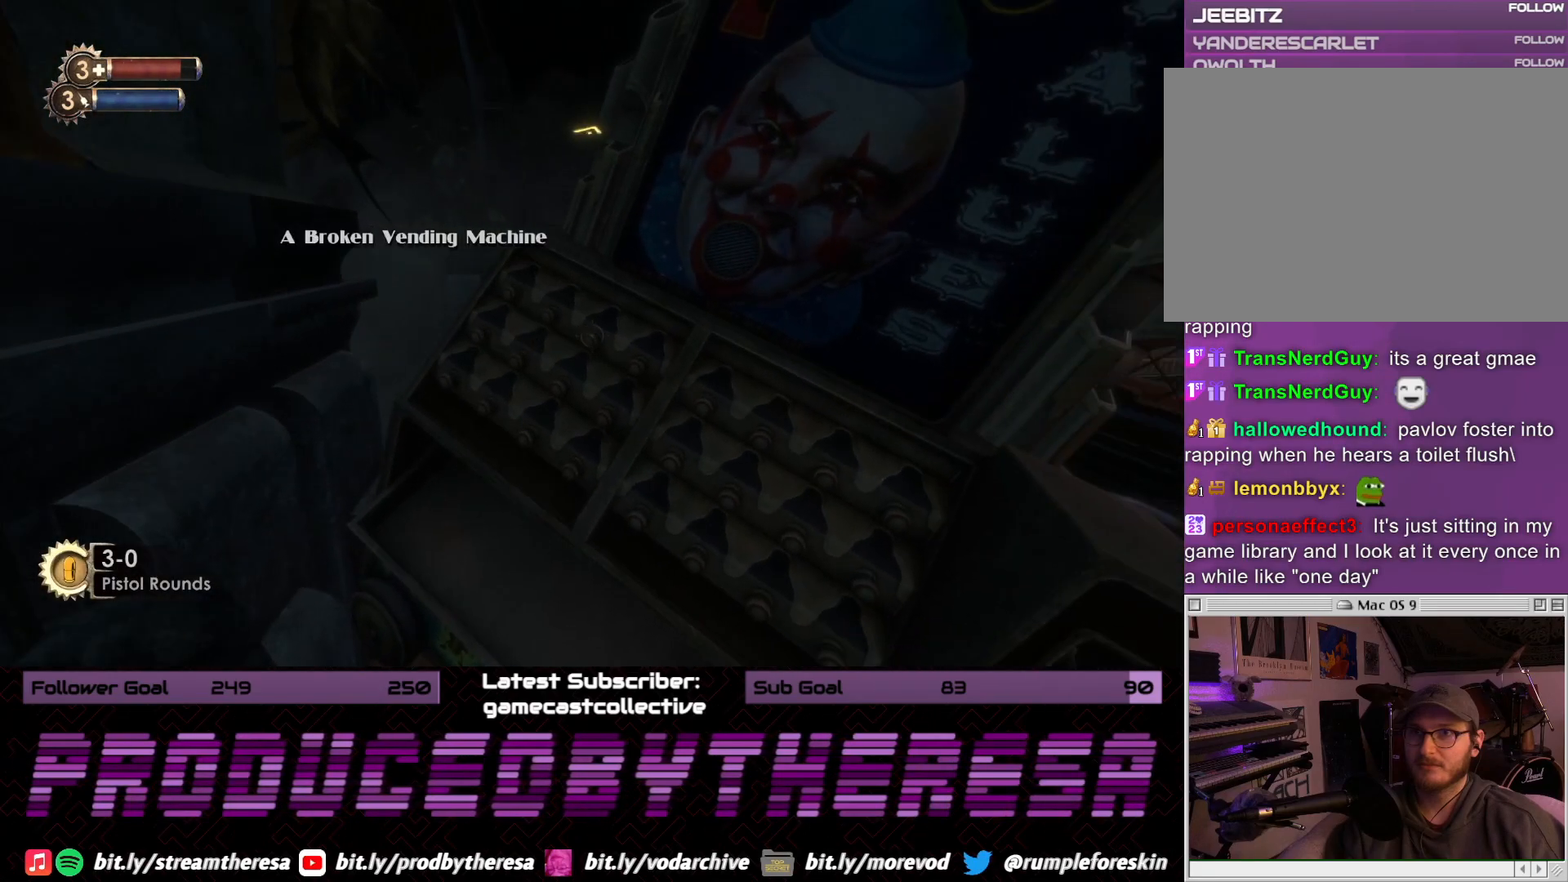
{"dt_ms": 500, "buttons": [], "left_stick": "center", "right_stick": "center", "events": [[117, "CROSS", "down"], [267, "CROSS", "up"]]}
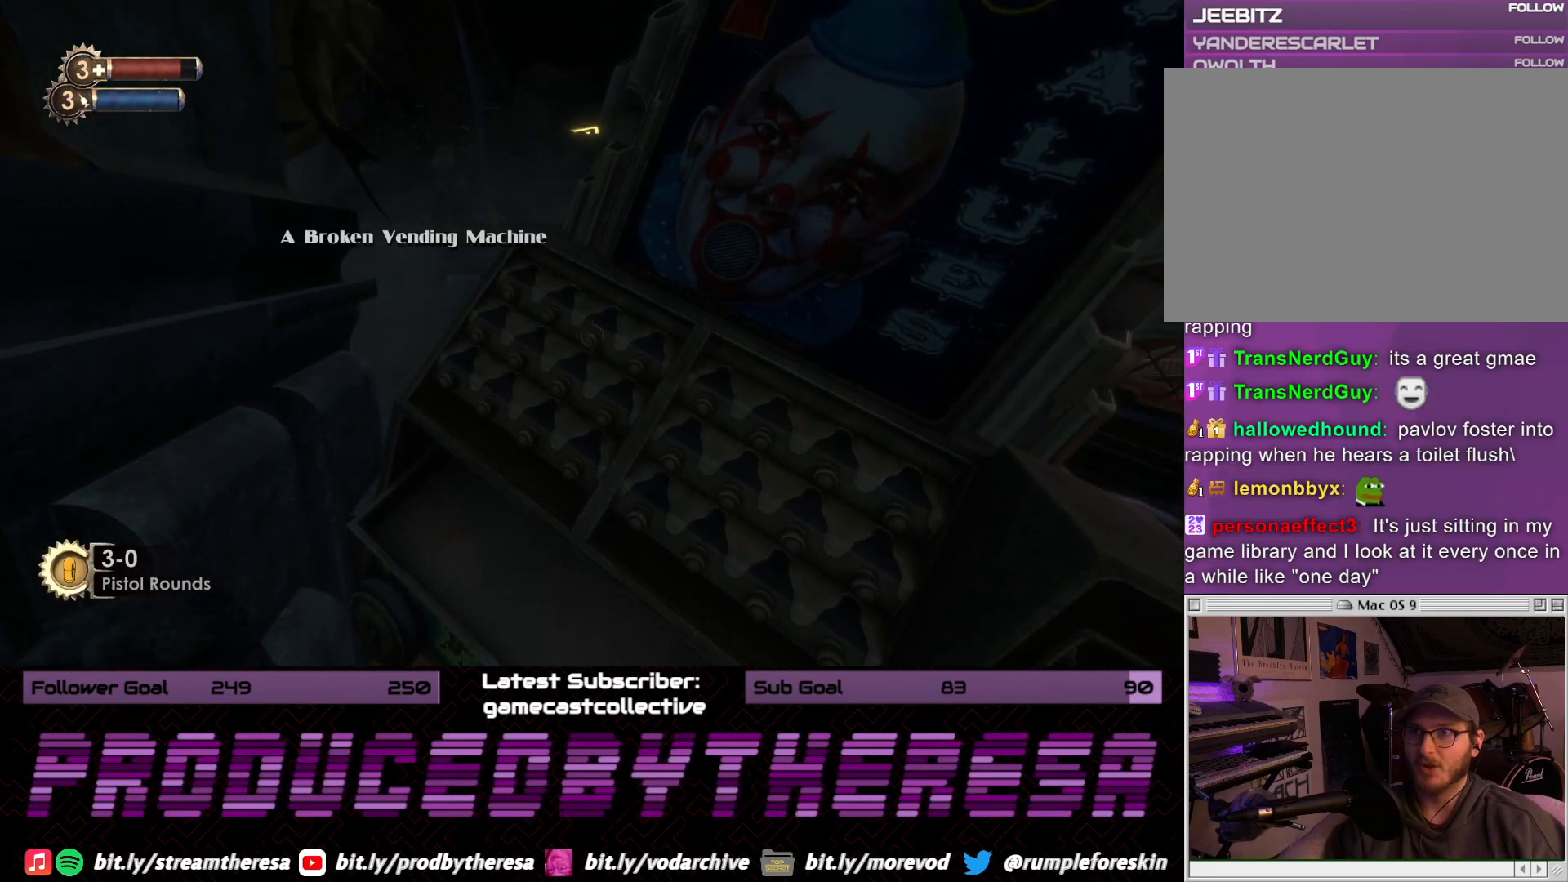
{"dt_ms": 500, "buttons": [], "left_stick": "right", "right_stick": "right", "events": [[133, "left_stick", "down-right"], [150, "right_stick", "down-right"], [317, "right_stick", "right"], [483, "left_stick", "right"]]}
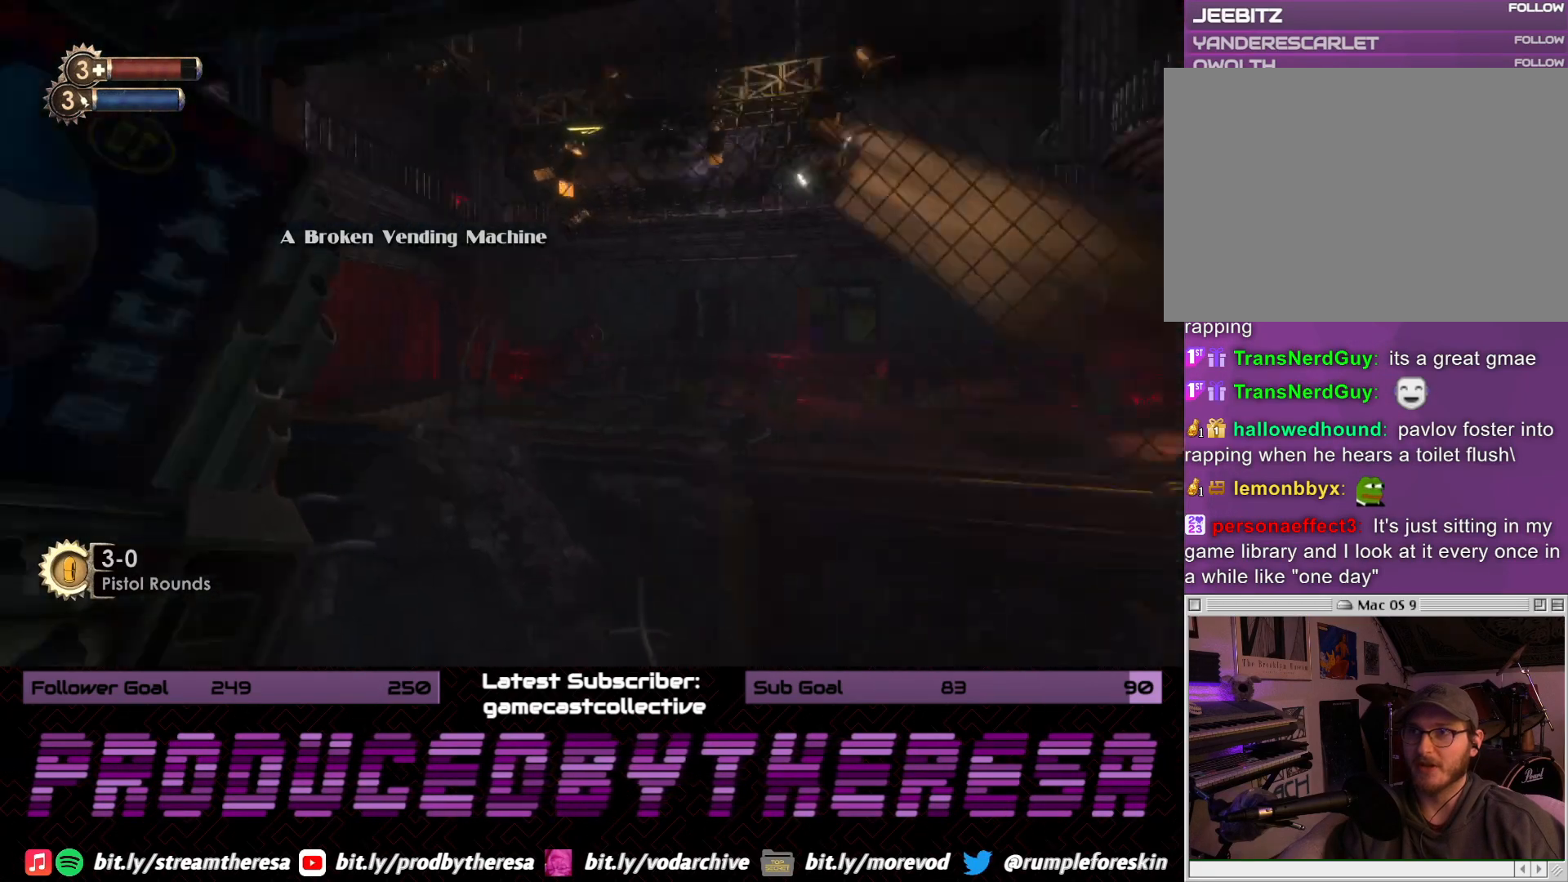
{"dt_ms": 500, "buttons": [], "left_stick": "up-left", "right_stick": "center", "events": [[100, "left_stick", "up-right"], [250, "left_stick", "up"], [317, "right_stick", "center"], [383, "left_stick", "up-left"]]}
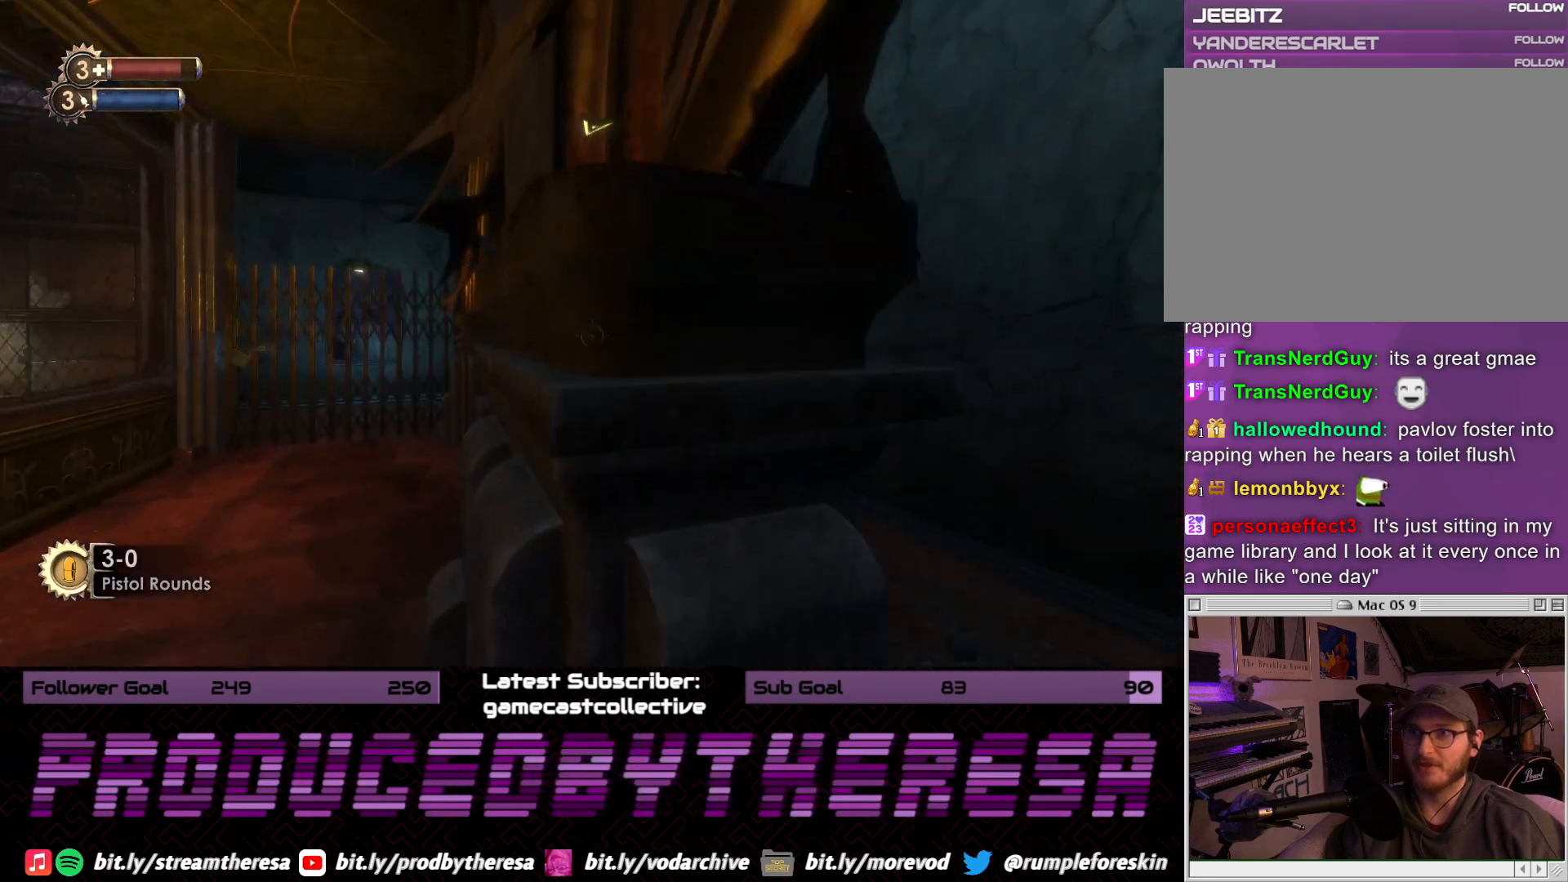
{"dt_ms": 500, "buttons": [], "left_stick": "up", "right_stick": "center", "events": [[350, "left_stick", "up"]]}
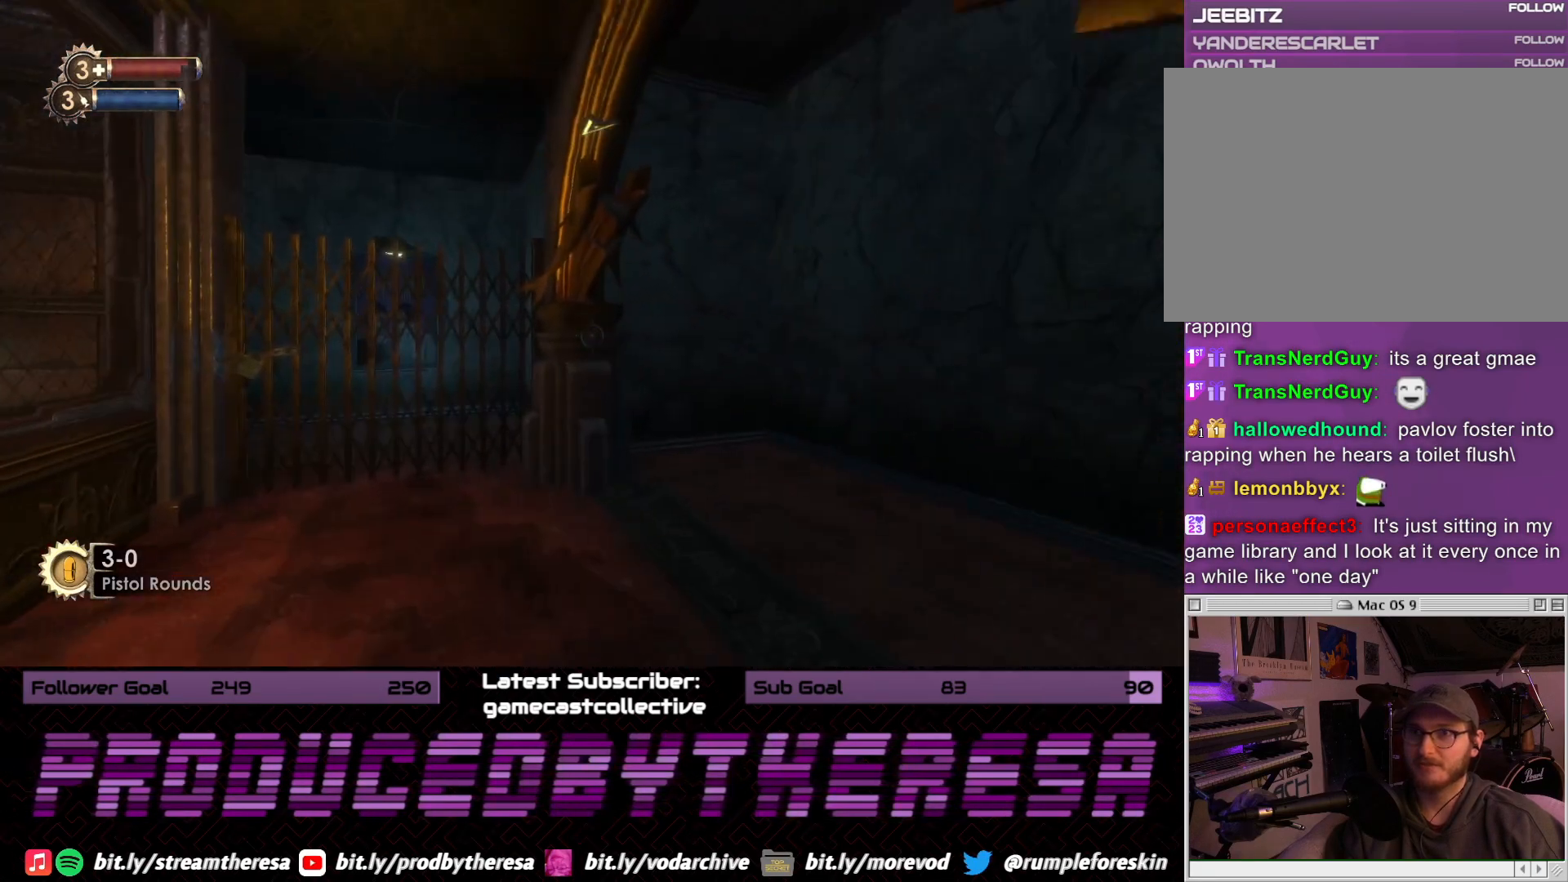
{"dt_ms": 500, "buttons": [], "left_stick": "up", "right_stick": "center", "events": [[117, "right_stick", "left"], [400, "right_stick", "center"]]}
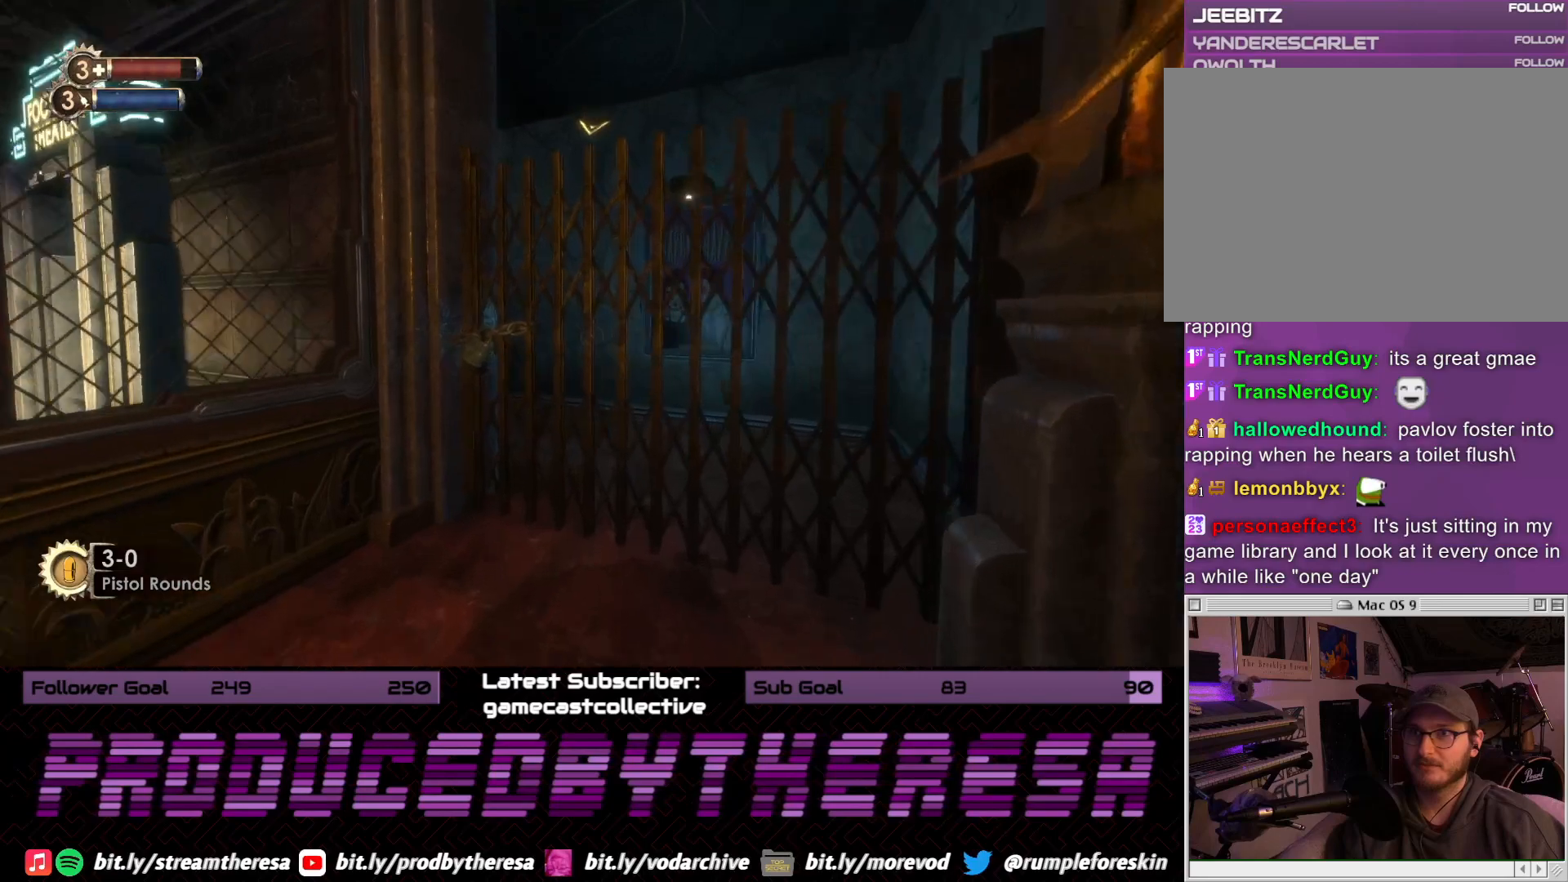
{"dt_ms": 1000, "buttons": [], "left_stick": "center", "right_stick": "center", "events": [[167, "left_stick", "up-left"], [183, "right_stick", "up-left"], [367, "left_stick", "center"], [400, "right_stick", "up"], [533, "right_stick", "center"]]}
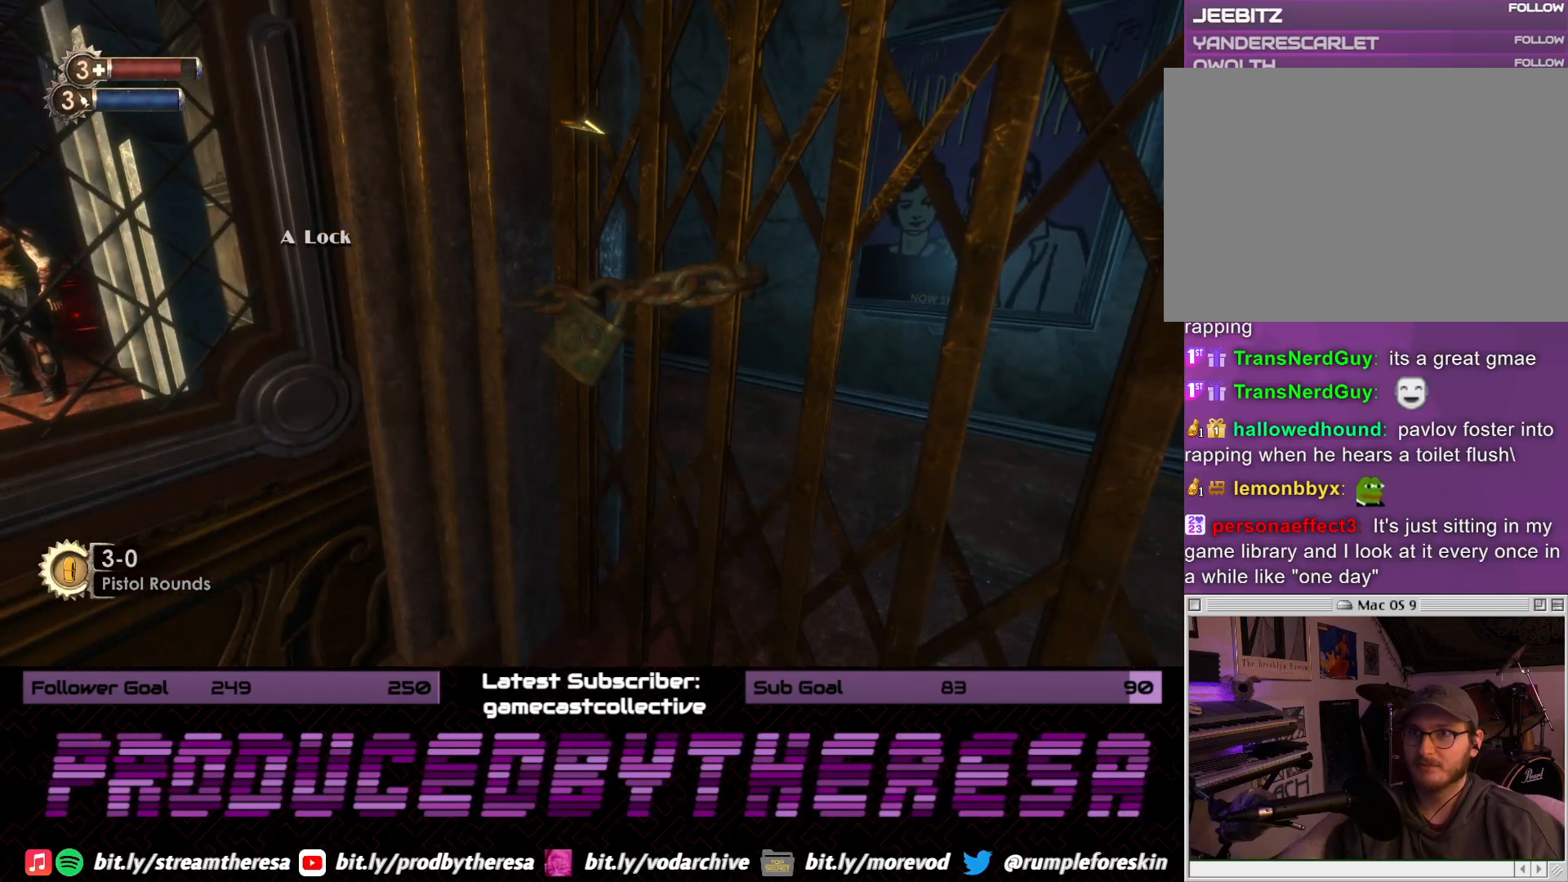
{"dt_ms": 1000, "buttons": [], "left_stick": "center", "right_stick": "up-left", "events": [[17, "CIRCLE", "down"], [150, "CIRCLE", "up"], [417, "left_stick", "down"], [450, "right_stick", "down-left"], [717, "right_stick", "center"], [883, "left_stick", "down-left"], [900, "right_stick", "up-left"], [1000, "left_stick", "center"]]}
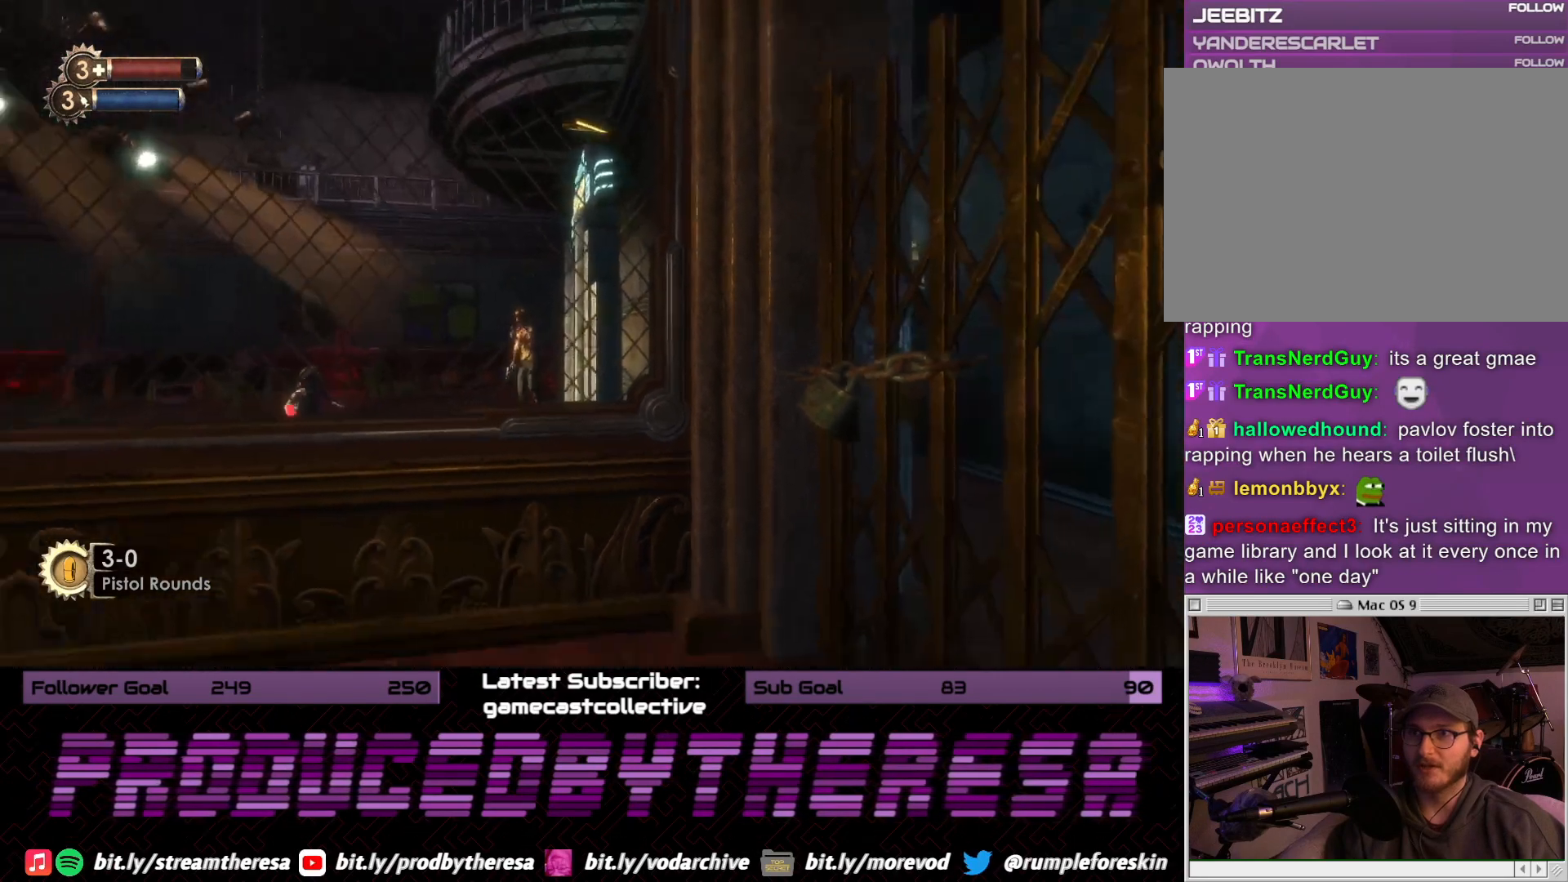
{"dt_ms": 500, "buttons": [], "left_stick": "up-left", "right_stick": "center", "events": [[67, "right_stick", "center"], [117, "left_stick", "up"], [200, "left_stick", "up-left"]]}
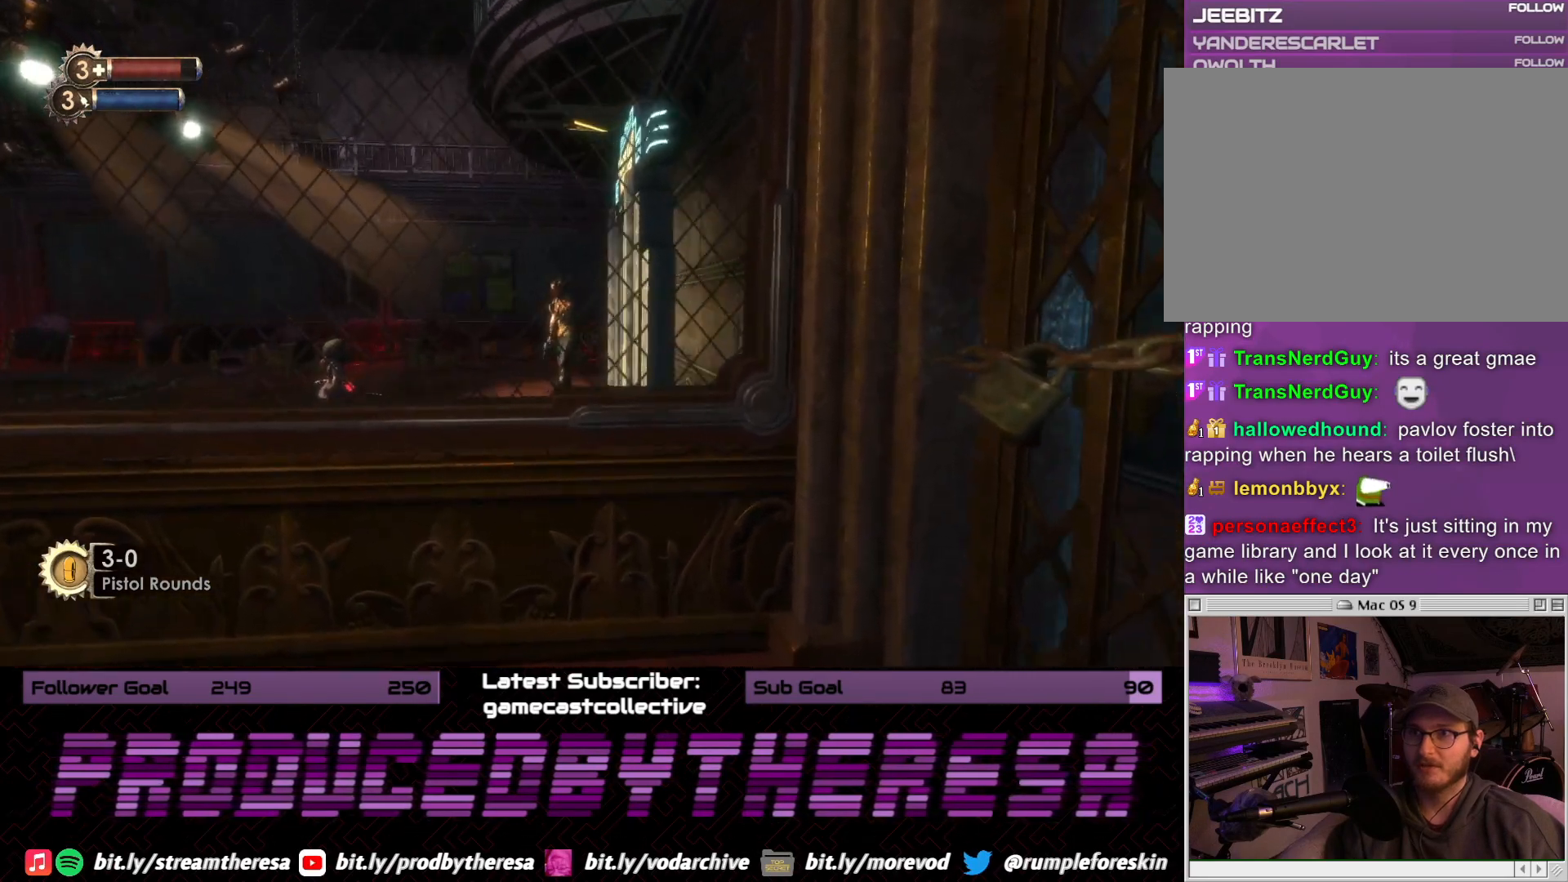
{"dt_ms": 500, "buttons": [], "left_stick": "left", "right_stick": "left", "events": [[133, "left_stick", "center"], [417, "left_stick", "left"], [417, "right_stick", "left"]]}
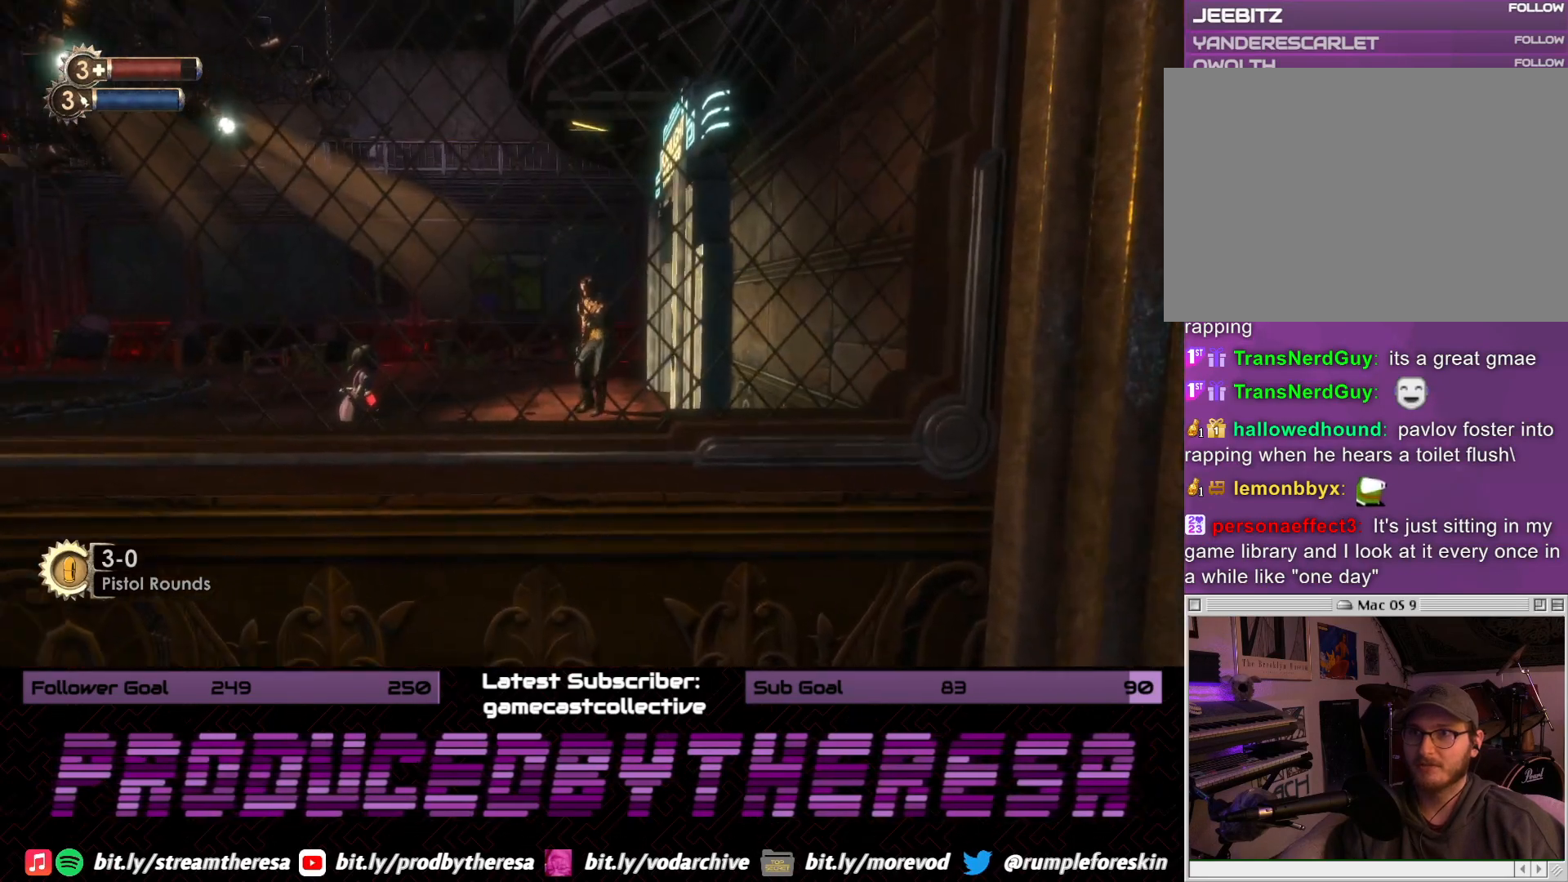
{"dt_ms": 500, "buttons": [], "left_stick": "center", "right_stick": "center", "events": [[133, "right_stick", "center"], [217, "left_stick", "center"]]}
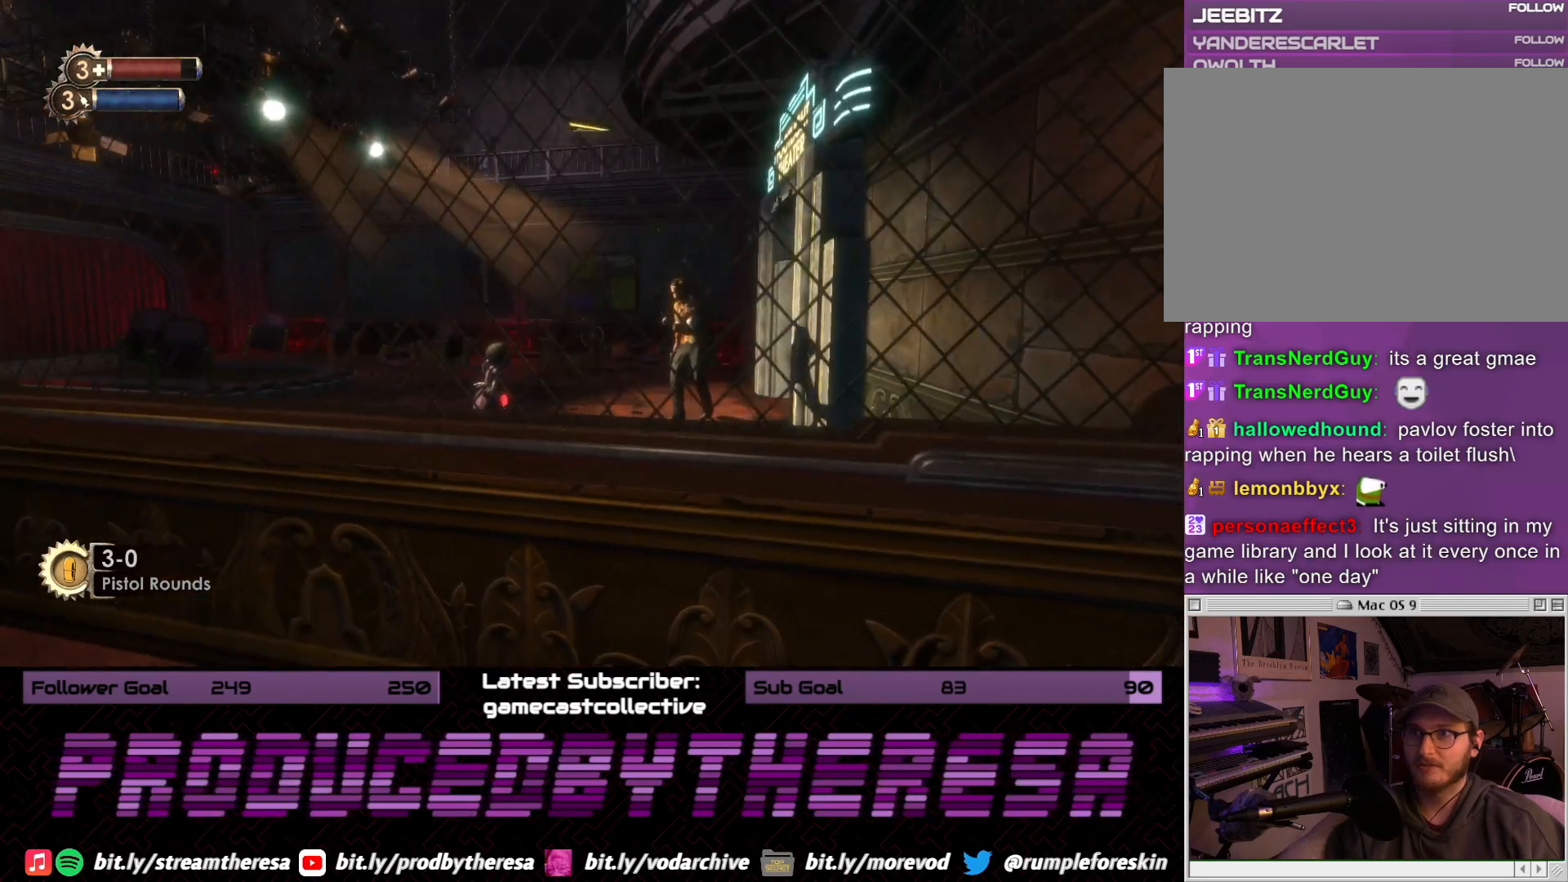
{"dt_ms": 500, "buttons": [], "left_stick": "center", "right_stick": "center", "events": []}
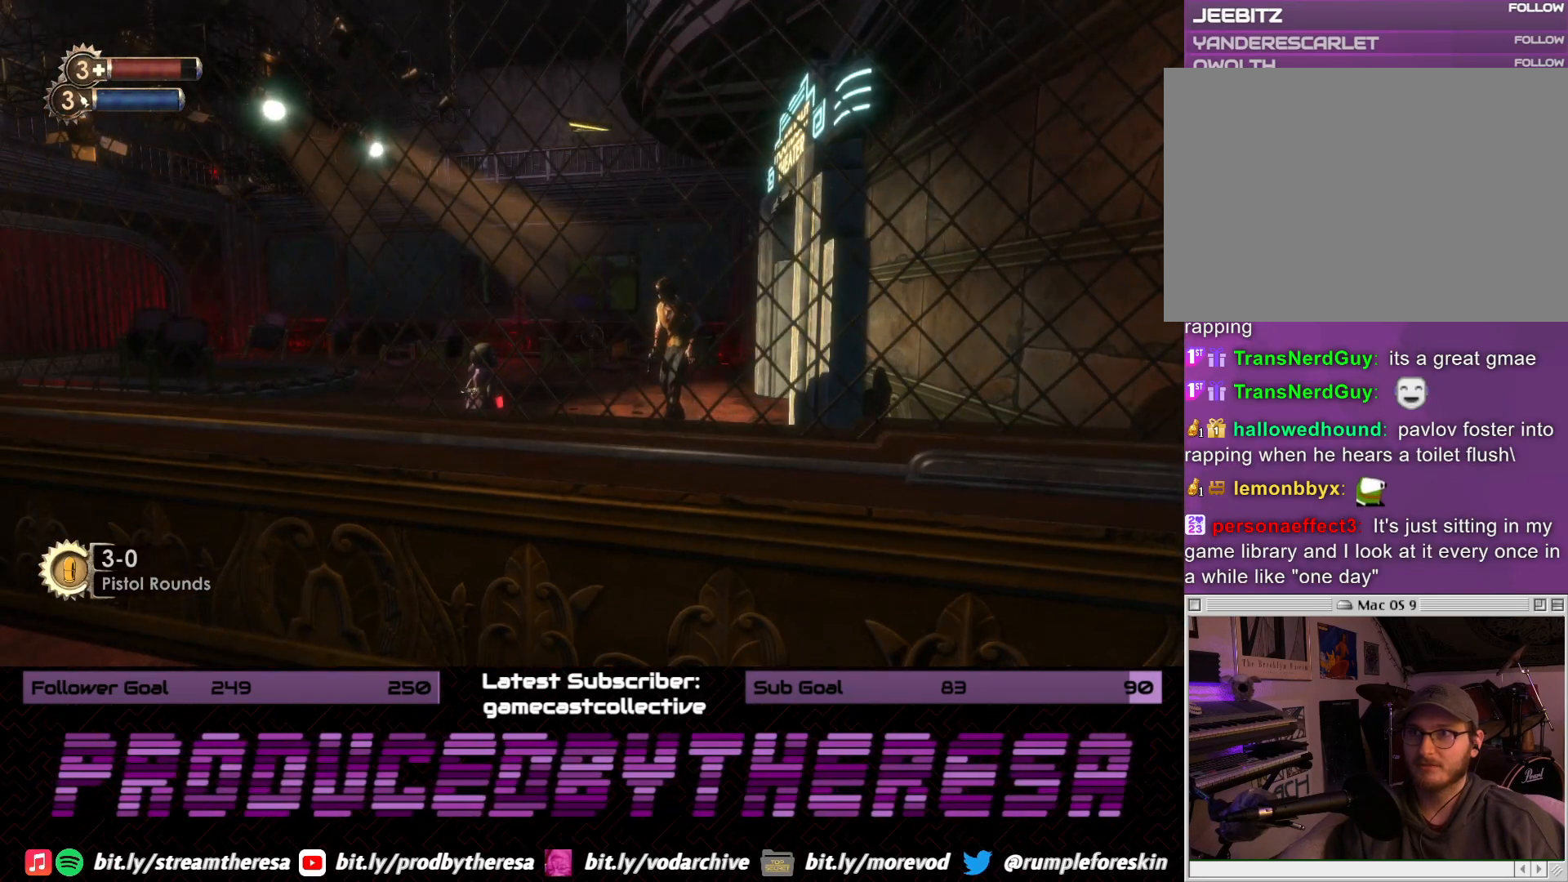
{"dt_ms": 500, "buttons": [], "left_stick": "center", "right_stick": "center", "events": []}
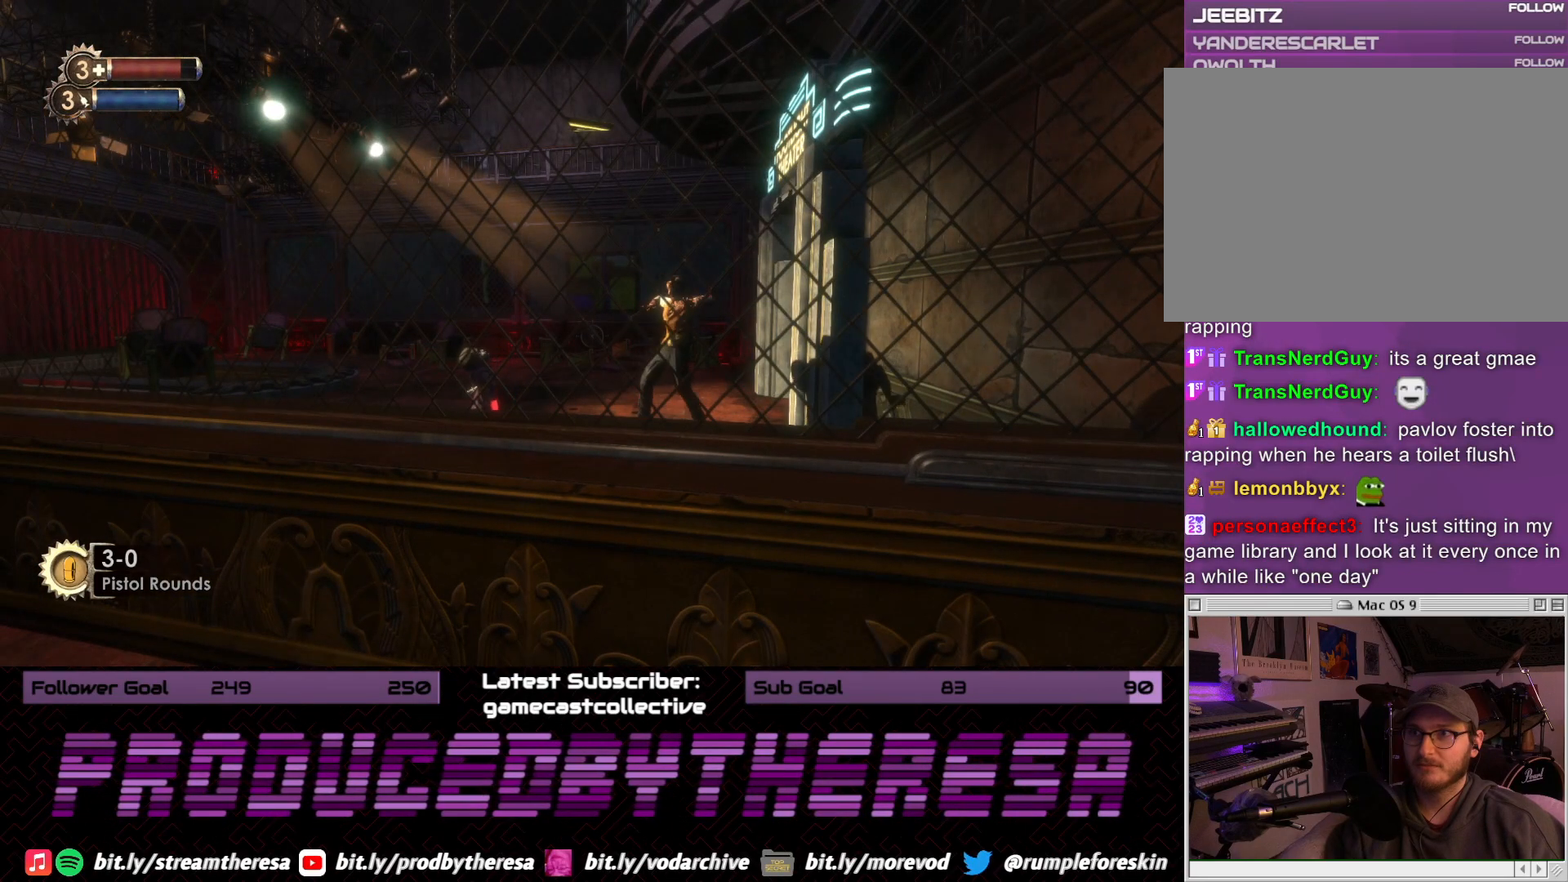
{"dt_ms": 500, "buttons": [], "left_stick": "center", "right_stick": "center", "events": []}
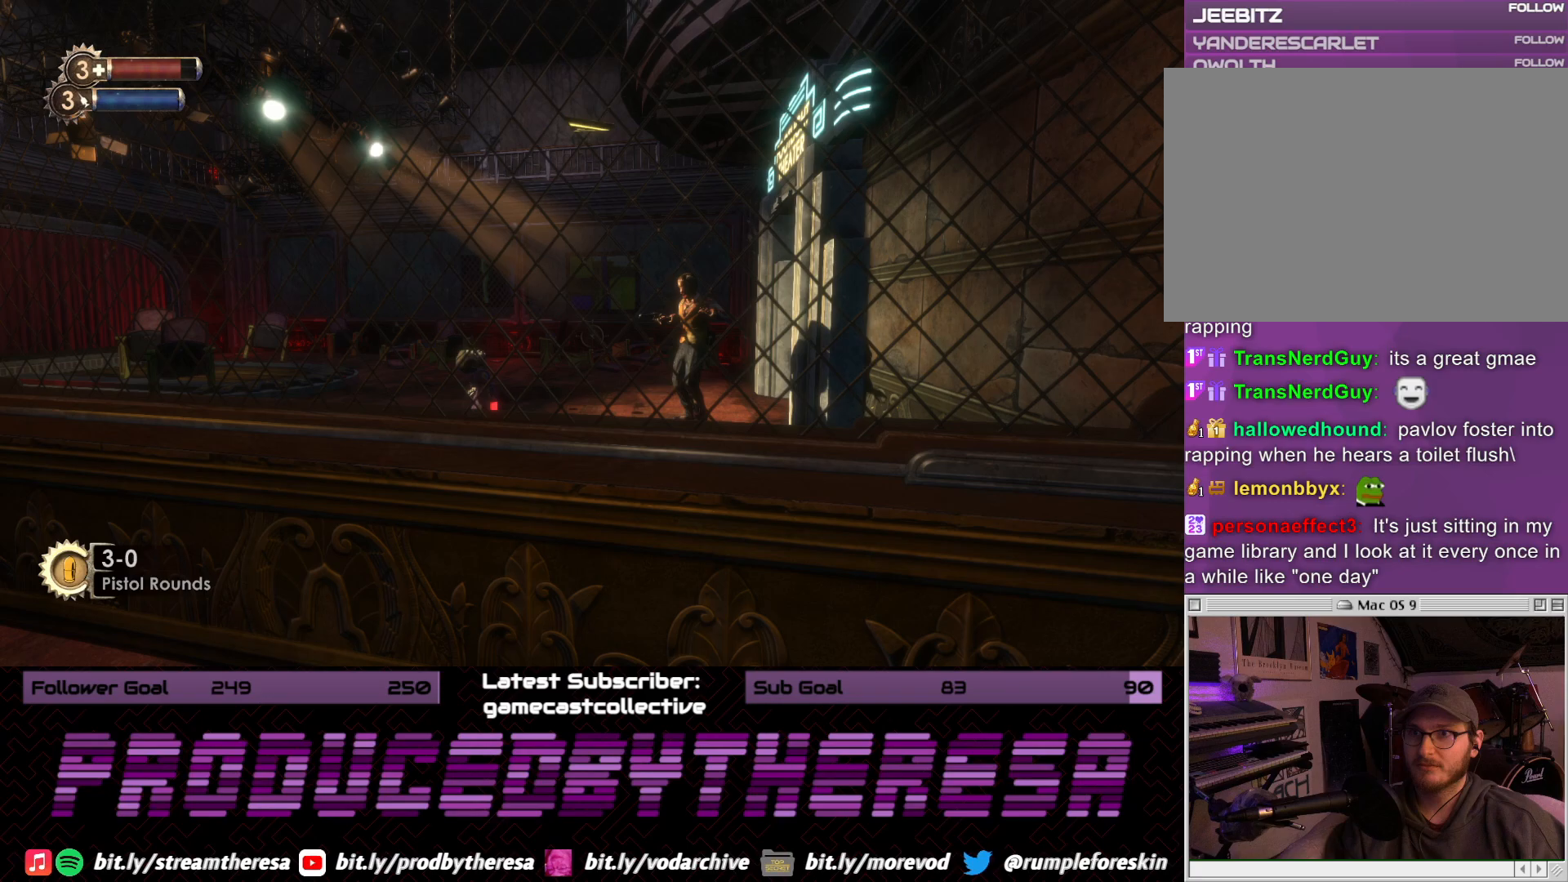
{"dt_ms": 500, "buttons": [], "left_stick": "center", "right_stick": "center", "events": []}
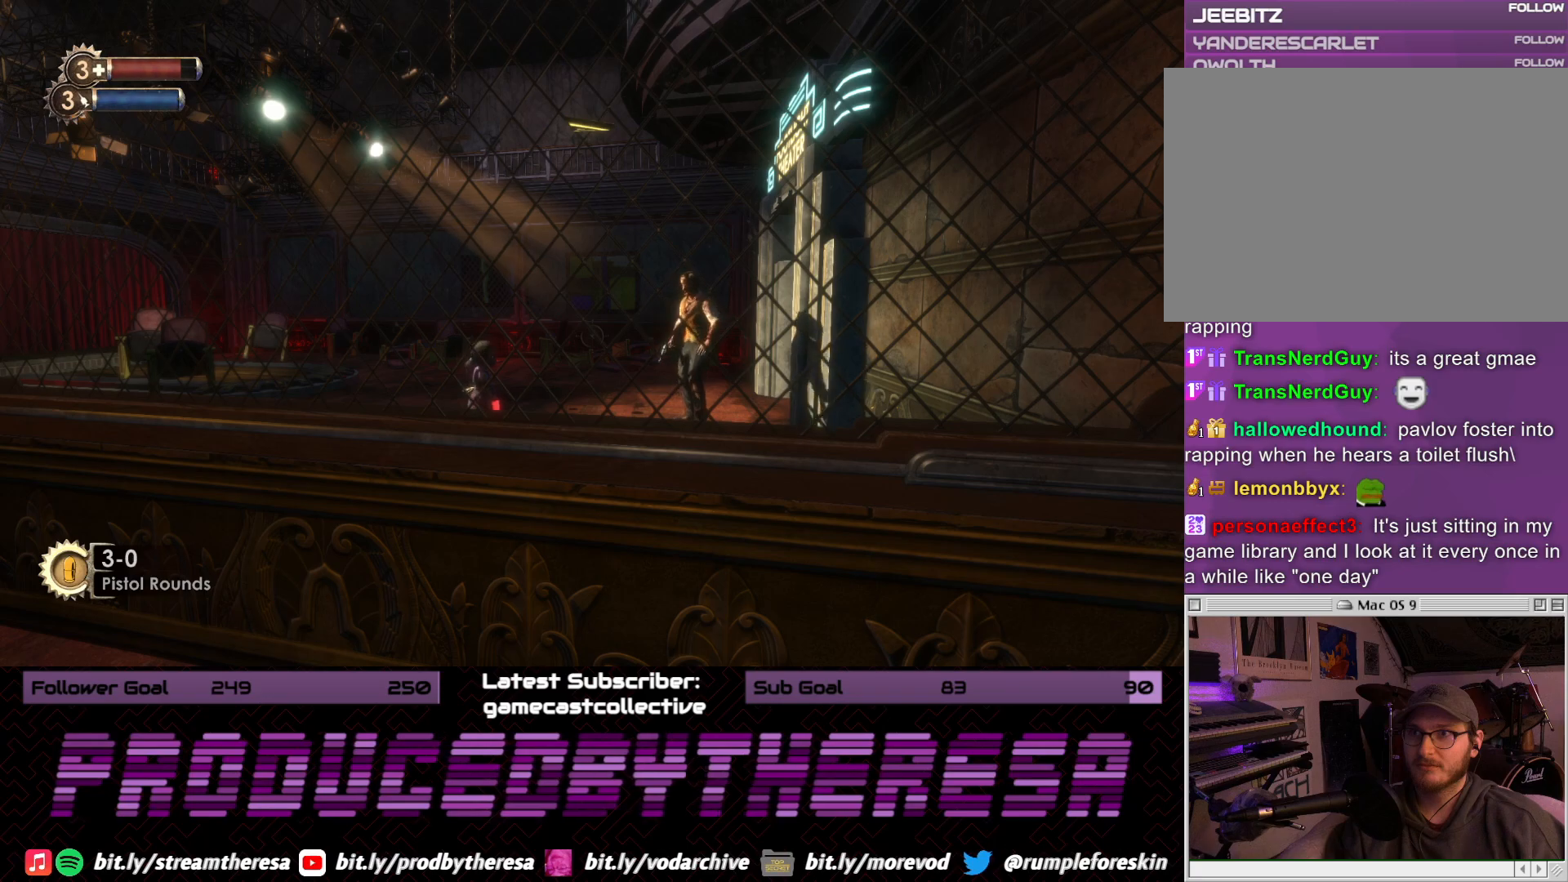
{"dt_ms": 500, "buttons": [], "left_stick": "center", "right_stick": "center", "events": []}
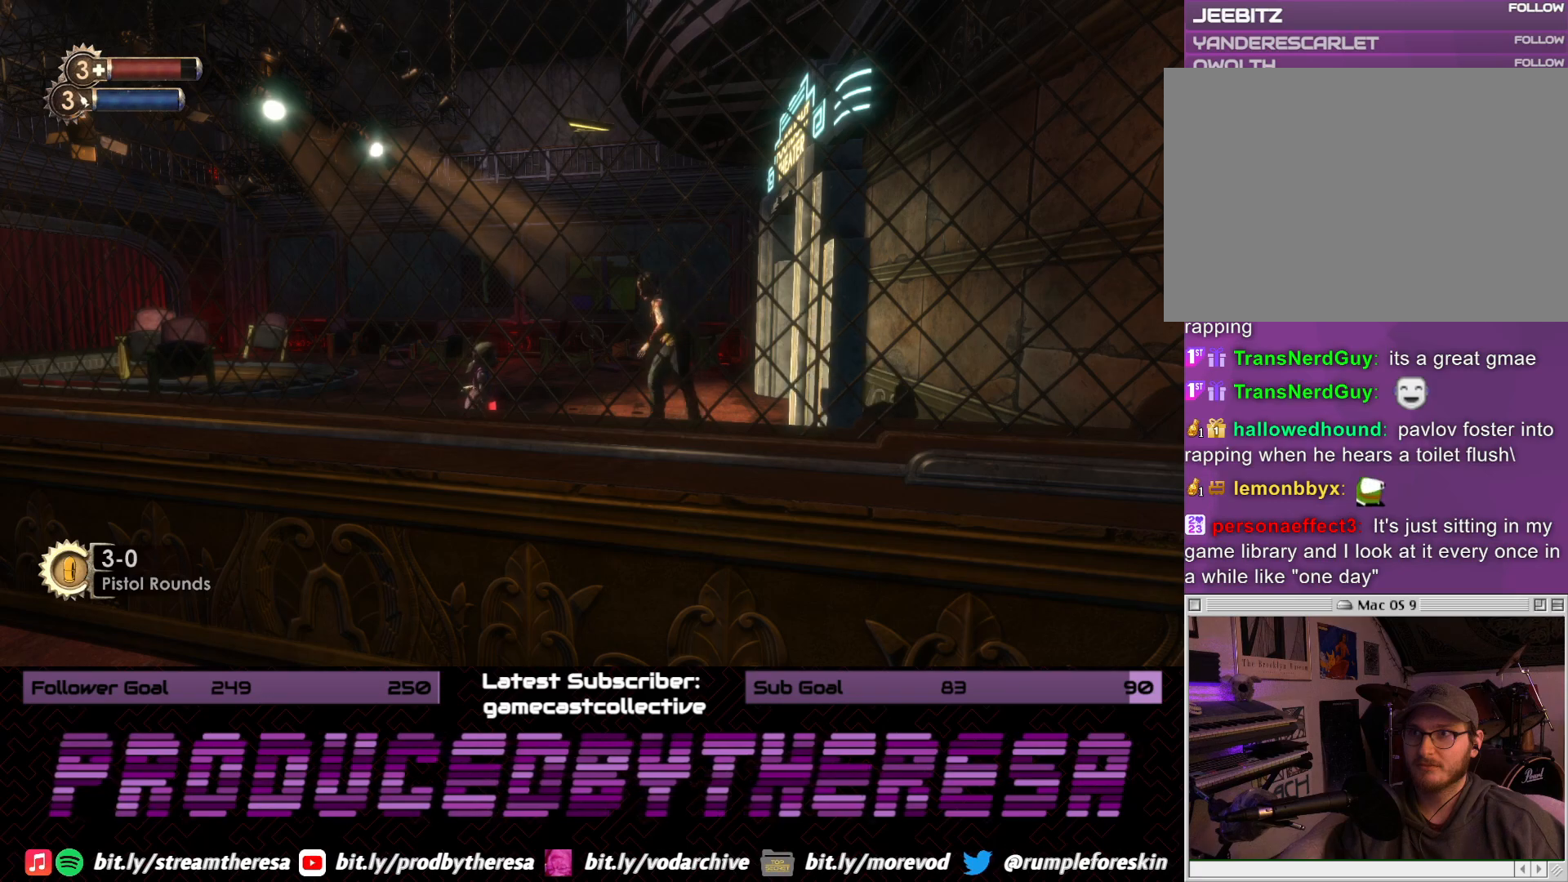
{"dt_ms": 500, "buttons": [], "left_stick": "center", "right_stick": "center", "events": []}
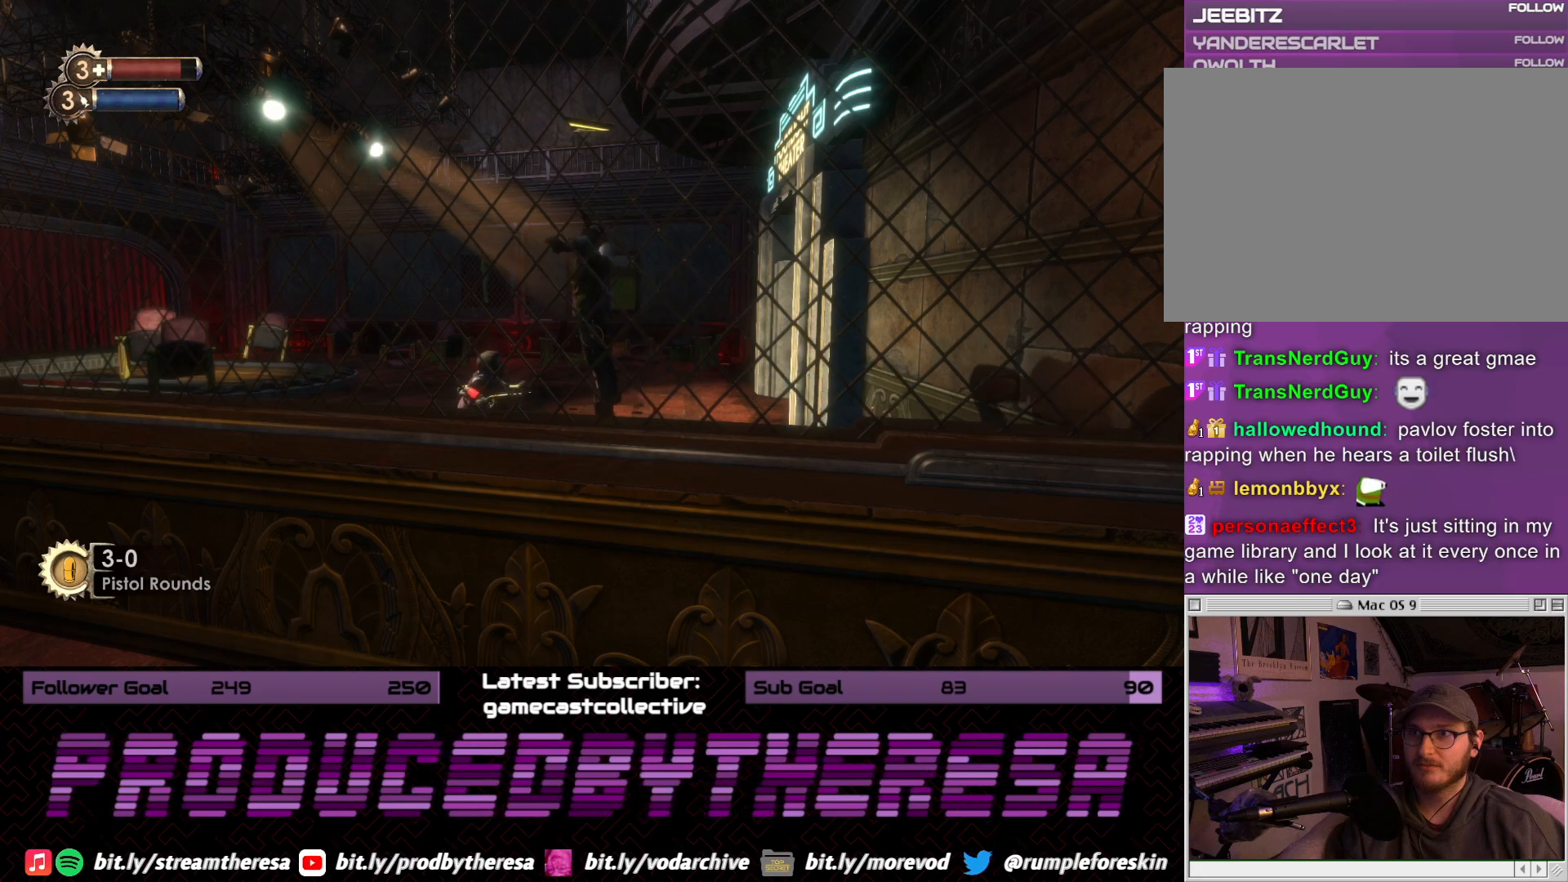
{"dt_ms": 500, "buttons": [], "left_stick": "center", "right_stick": "center", "events": []}
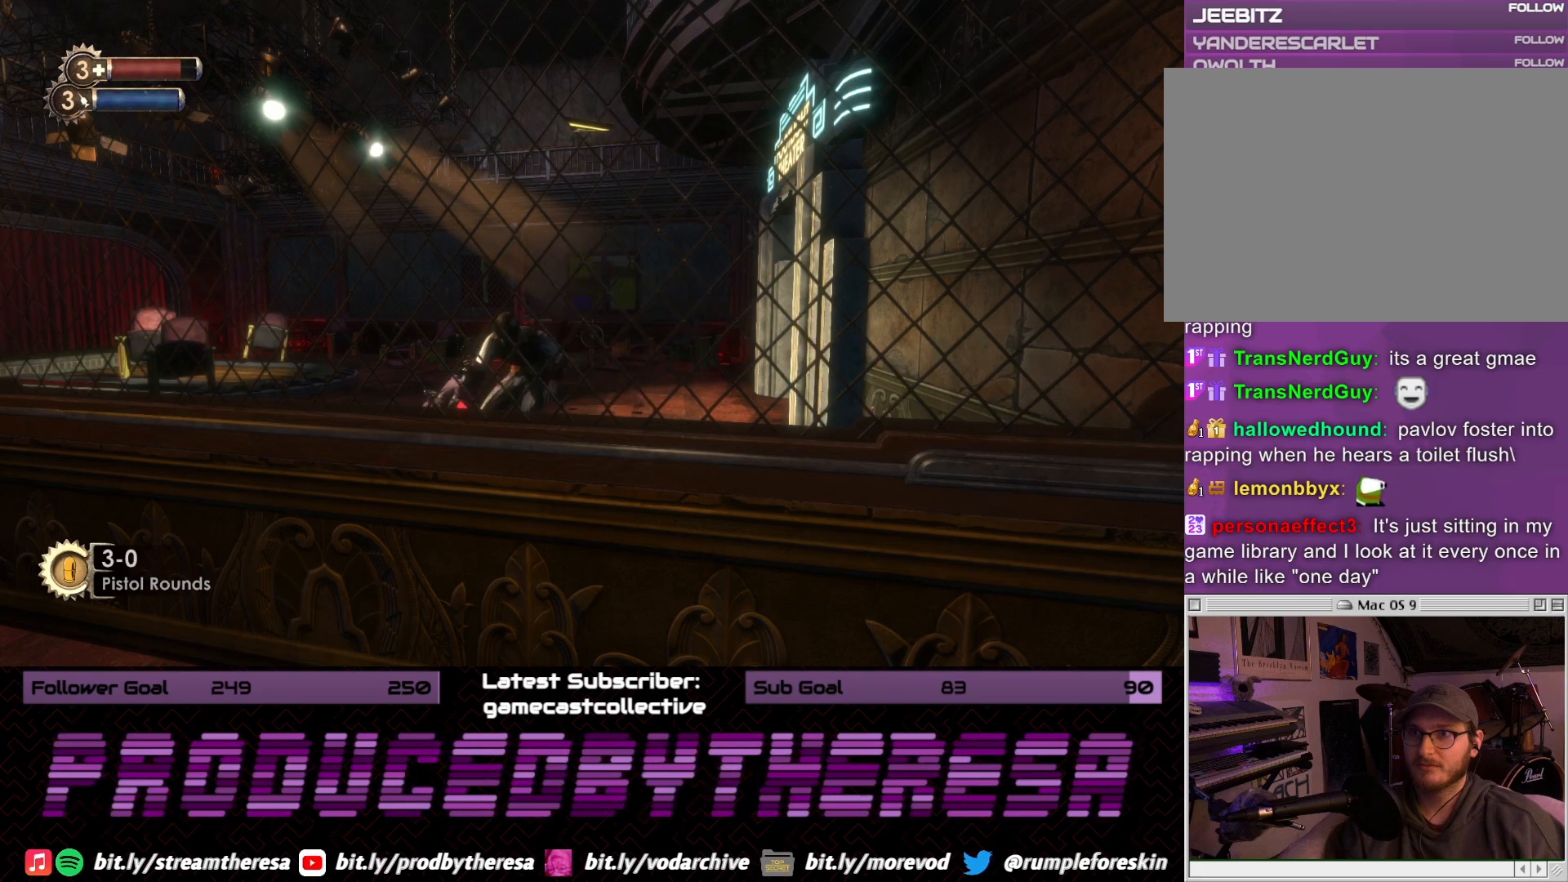
{"dt_ms": 500, "buttons": [], "left_stick": "up", "right_stick": "up-left", "events": [[367, "right_stick", "up-left"], [400, "left_stick", "up"]]}
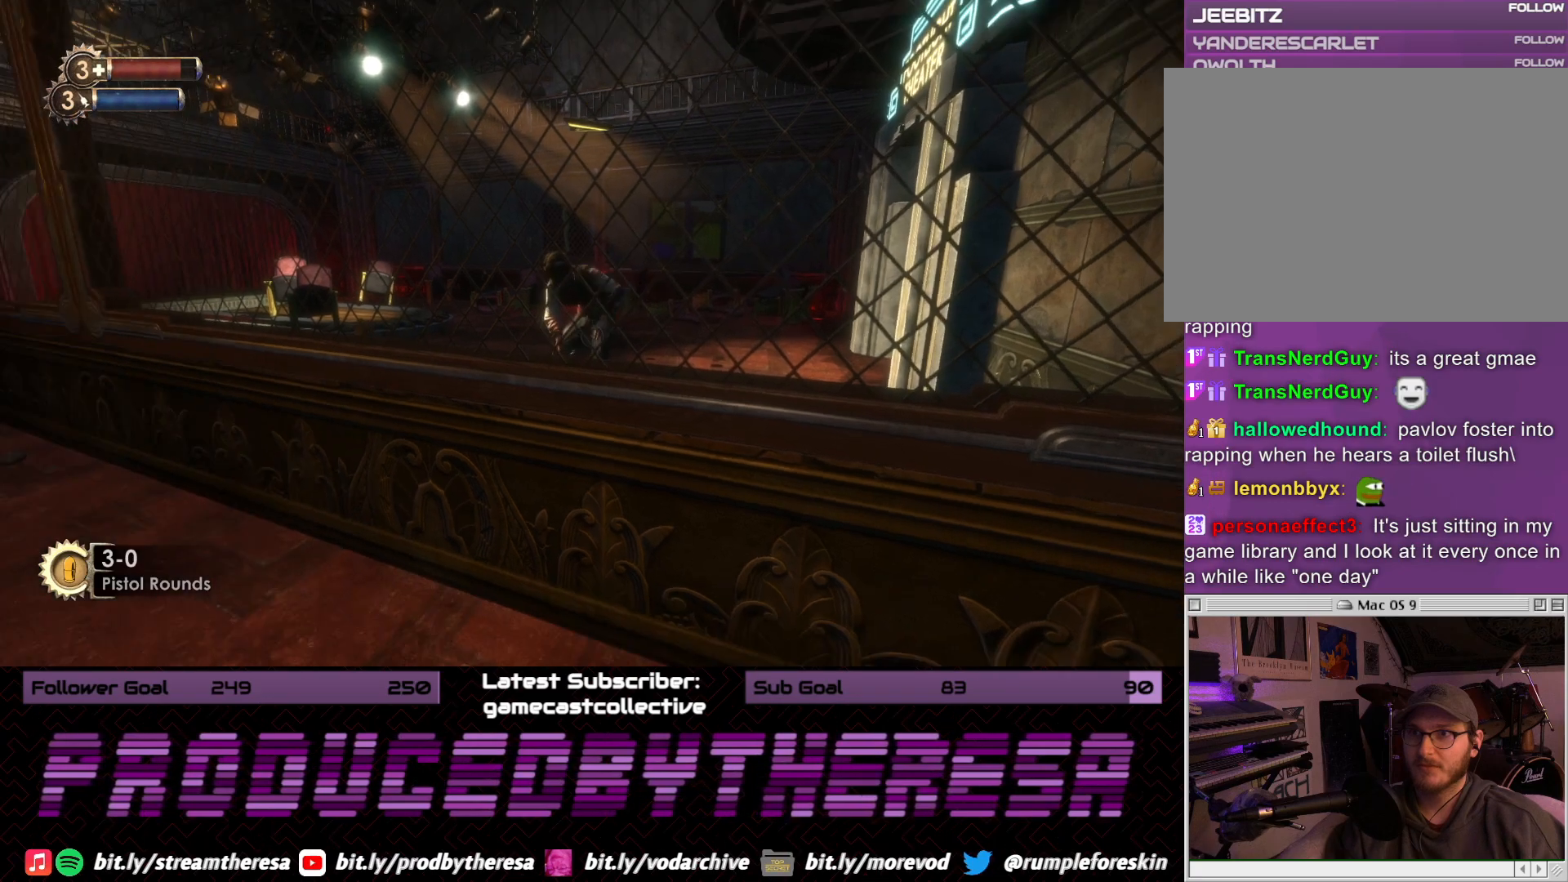
{"dt_ms": 500, "buttons": [], "left_stick": "center", "right_stick": "center", "events": [[50, "right_stick", "center"], [383, "left_stick", "center"]]}
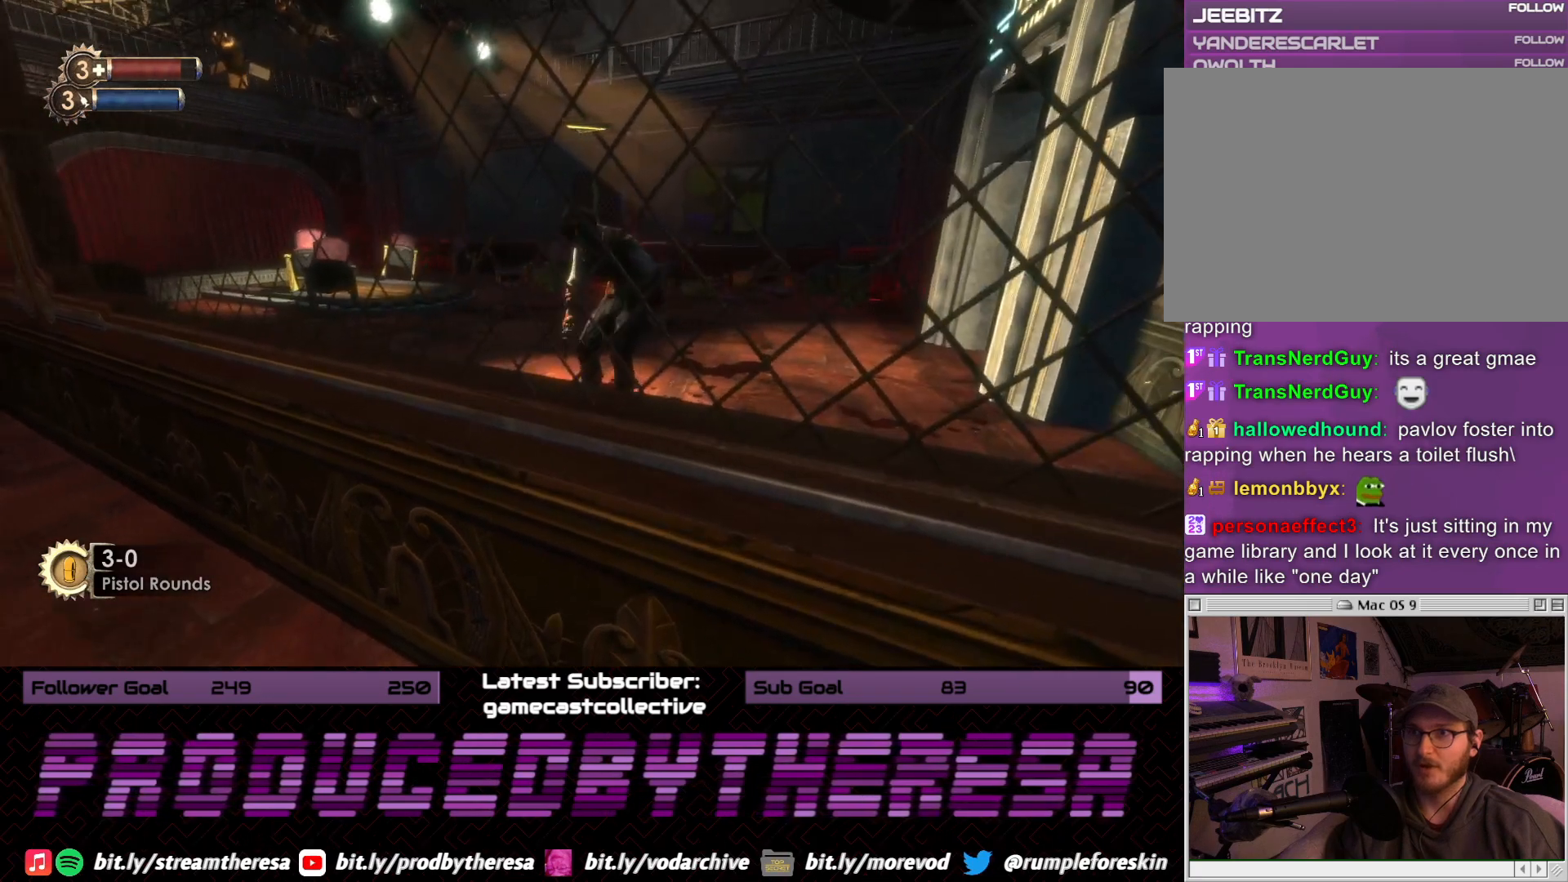
{"dt_ms": 500, "buttons": [], "left_stick": "center", "right_stick": "center", "events": []}
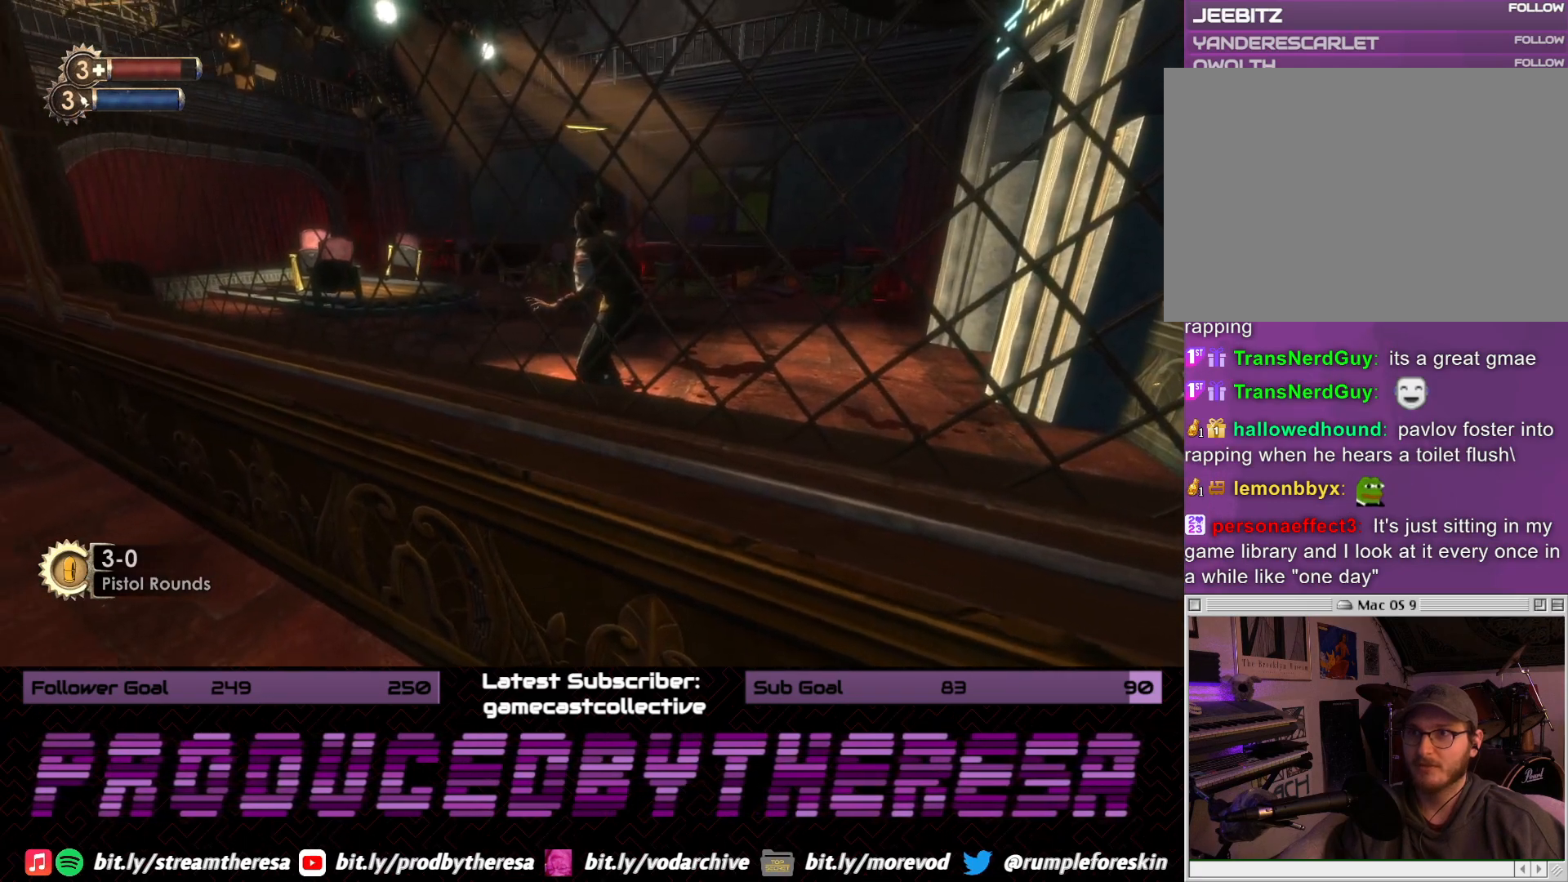
{"dt_ms": 500, "buttons": [], "left_stick": "center", "right_stick": "center", "events": []}
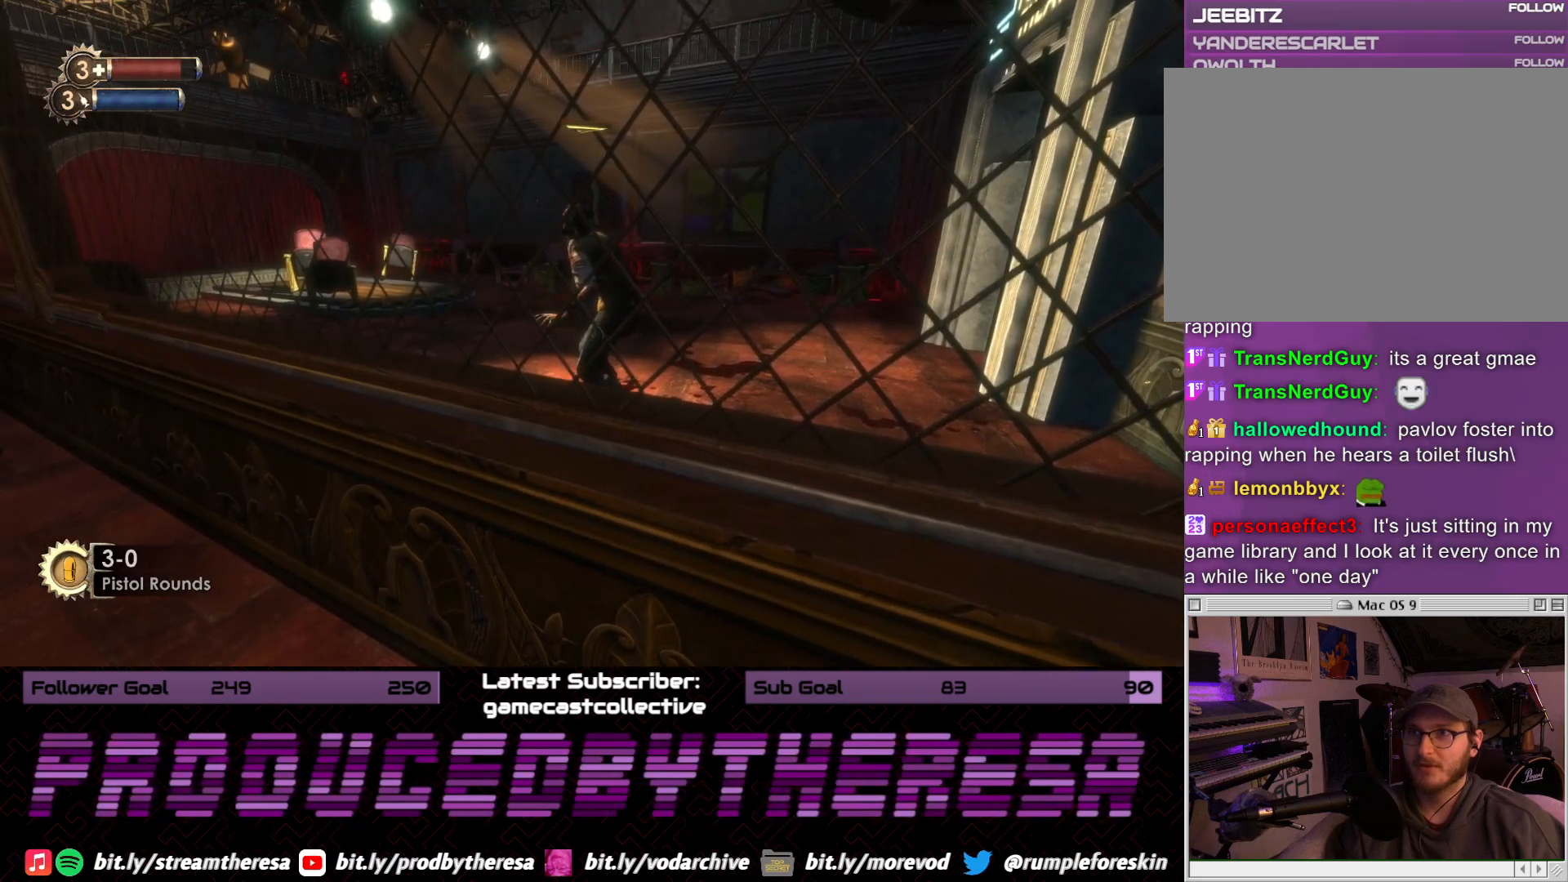
{"dt_ms": 500, "buttons": [], "left_stick": "center", "right_stick": "center", "events": [[83, "right_stick", "down-right"], [250, "right_stick", "center"]]}
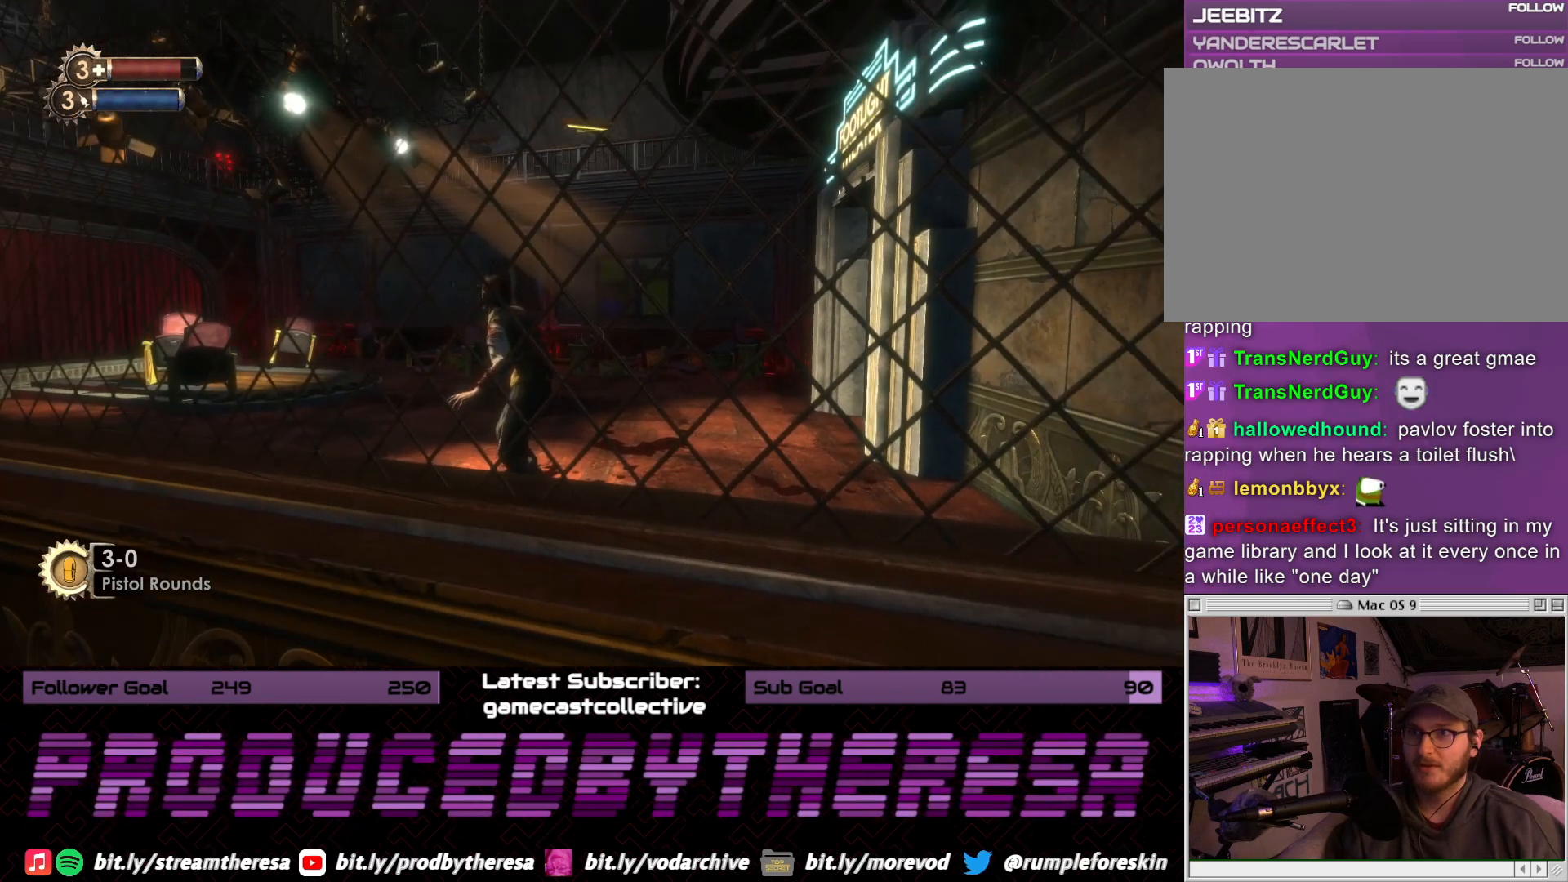
{"dt_ms": 500, "buttons": [], "left_stick": "center", "right_stick": "center", "events": []}
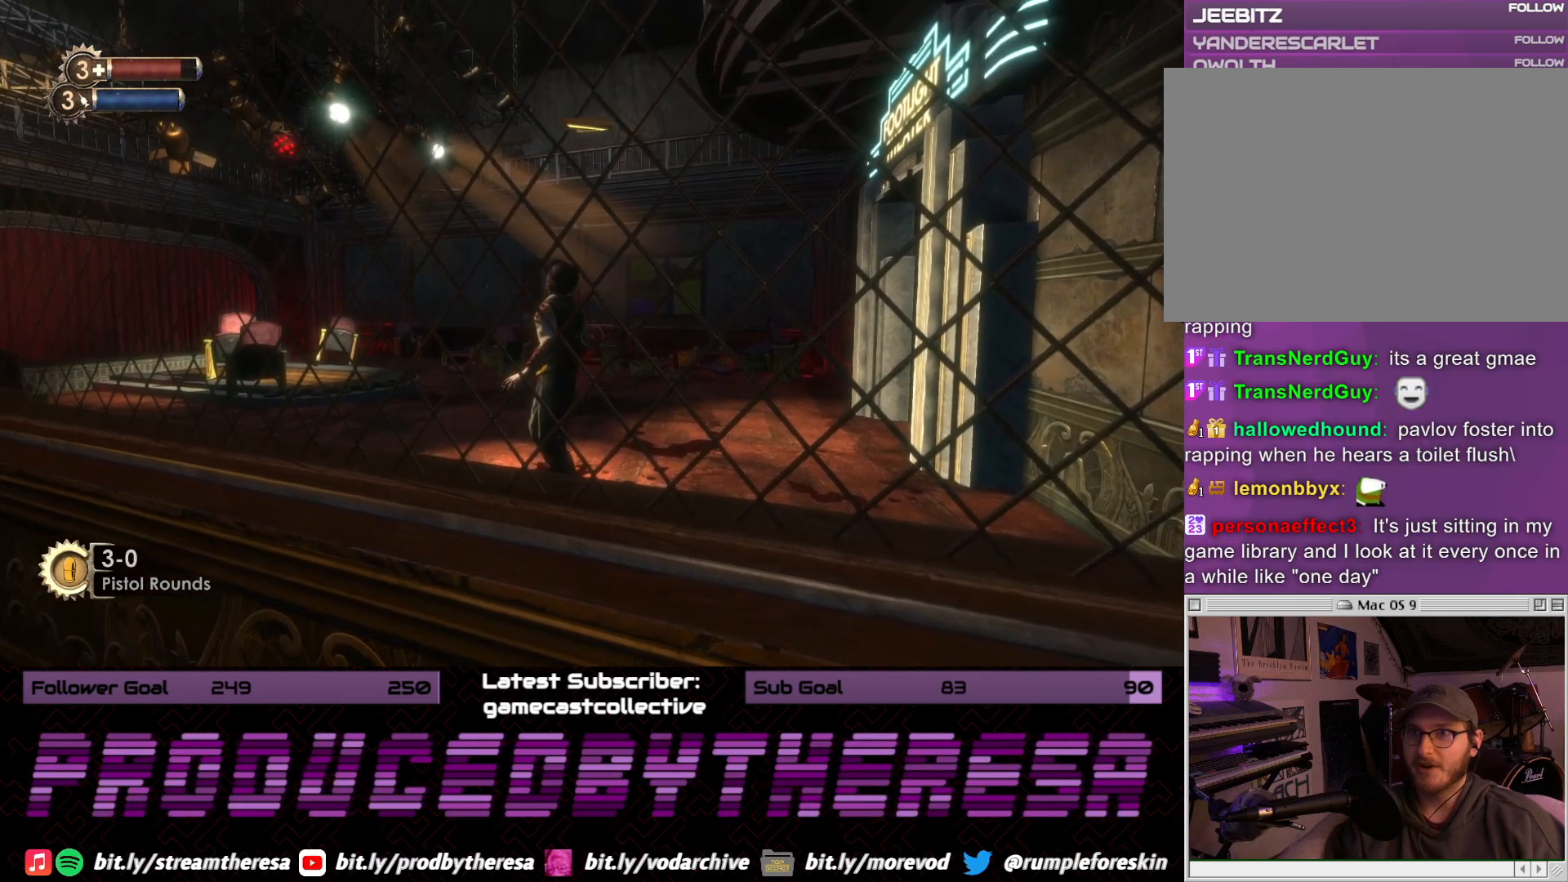
{"dt_ms": 500, "buttons": [], "left_stick": "center", "right_stick": "center", "events": [[33, "right_stick", "left"], [217, "right_stick", "center"]]}